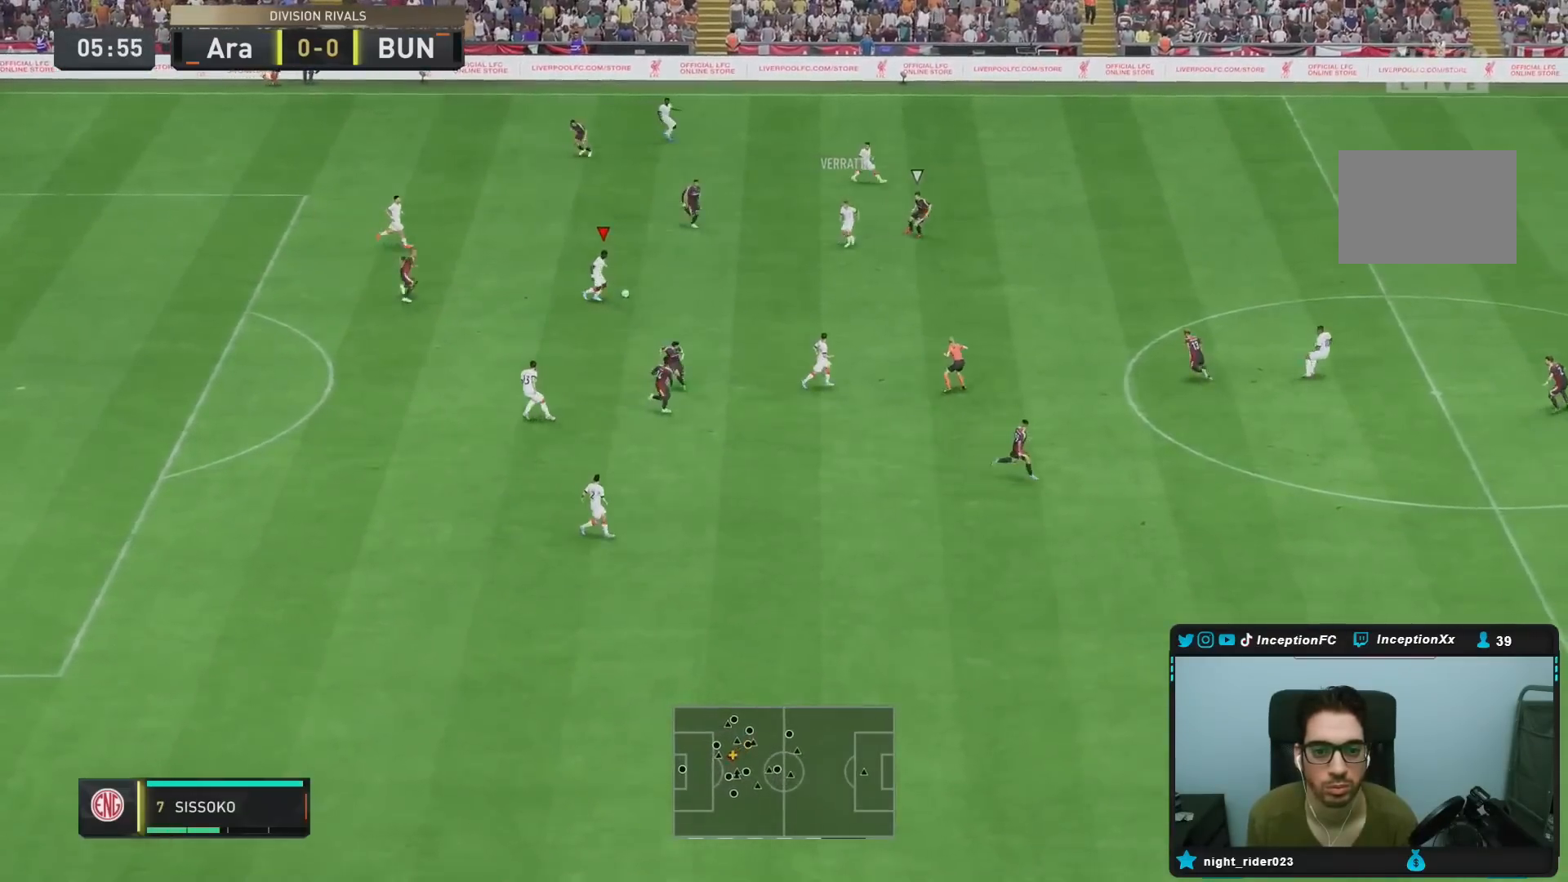
Gameplay with a controller (PlayStation layout); each line is a JSON object with the inputs held at the frame after it (dt_ms = milliseconds from this image to that frame). "events" lists button and stick changes between this image and that frame as [ms after this image, input, new state], when the widget could be followed in between. Not read: L3 R3.
{"dt_ms": 500, "buttons": ["R2"], "left_stick": "right", "right_stick": "center", "events": [[250, "left_stick", "right"], [267, "R2", "down"]]}
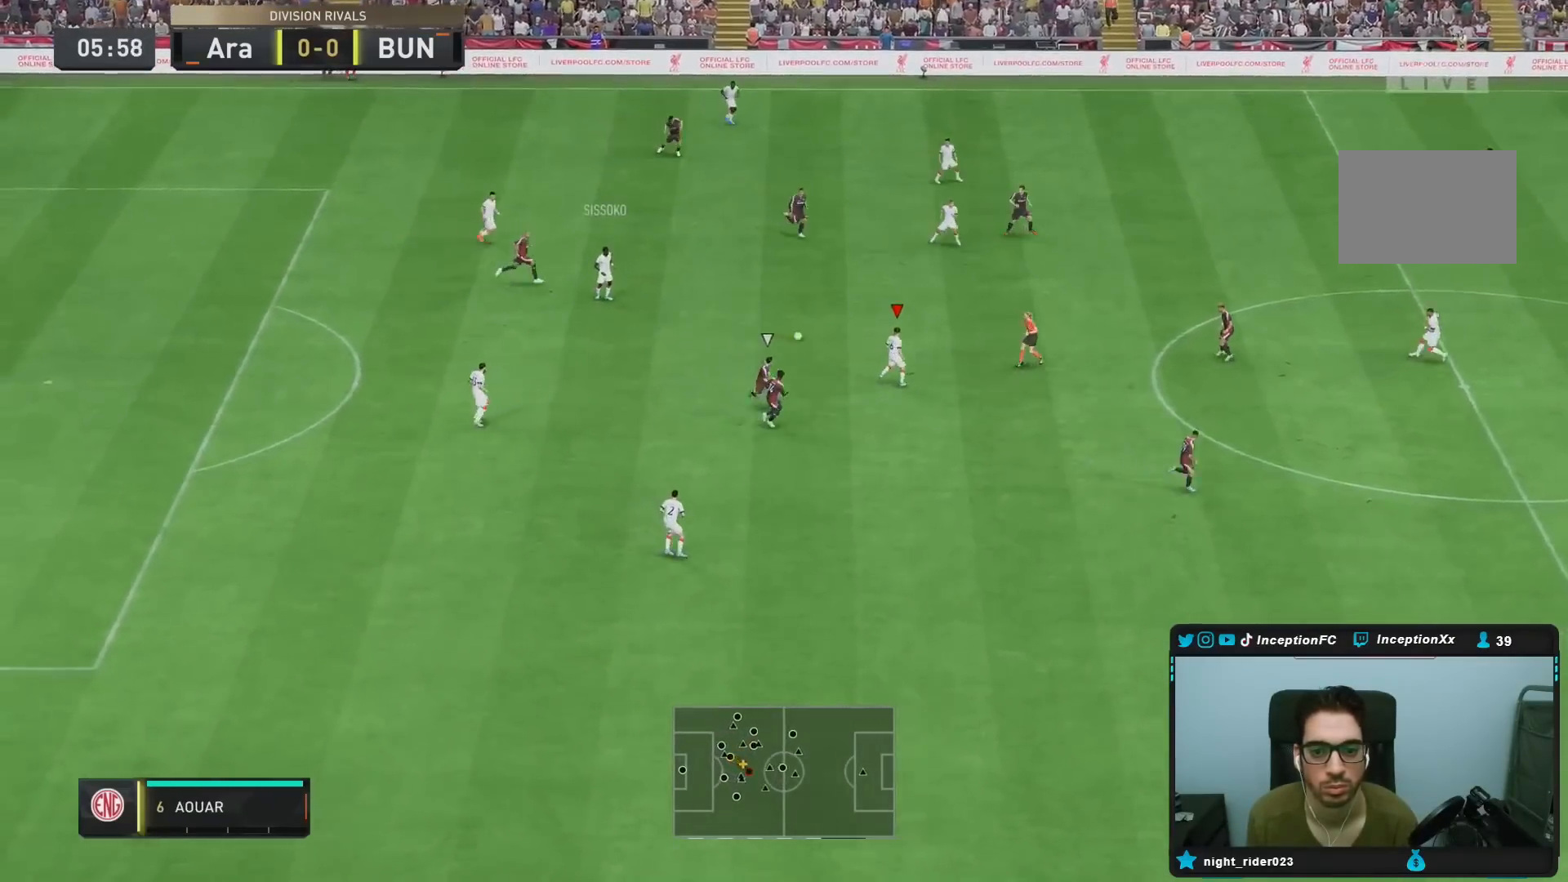
{"dt_ms": 500, "buttons": [], "left_stick": "right", "right_stick": "center", "events": [[67, "R2", "up"]]}
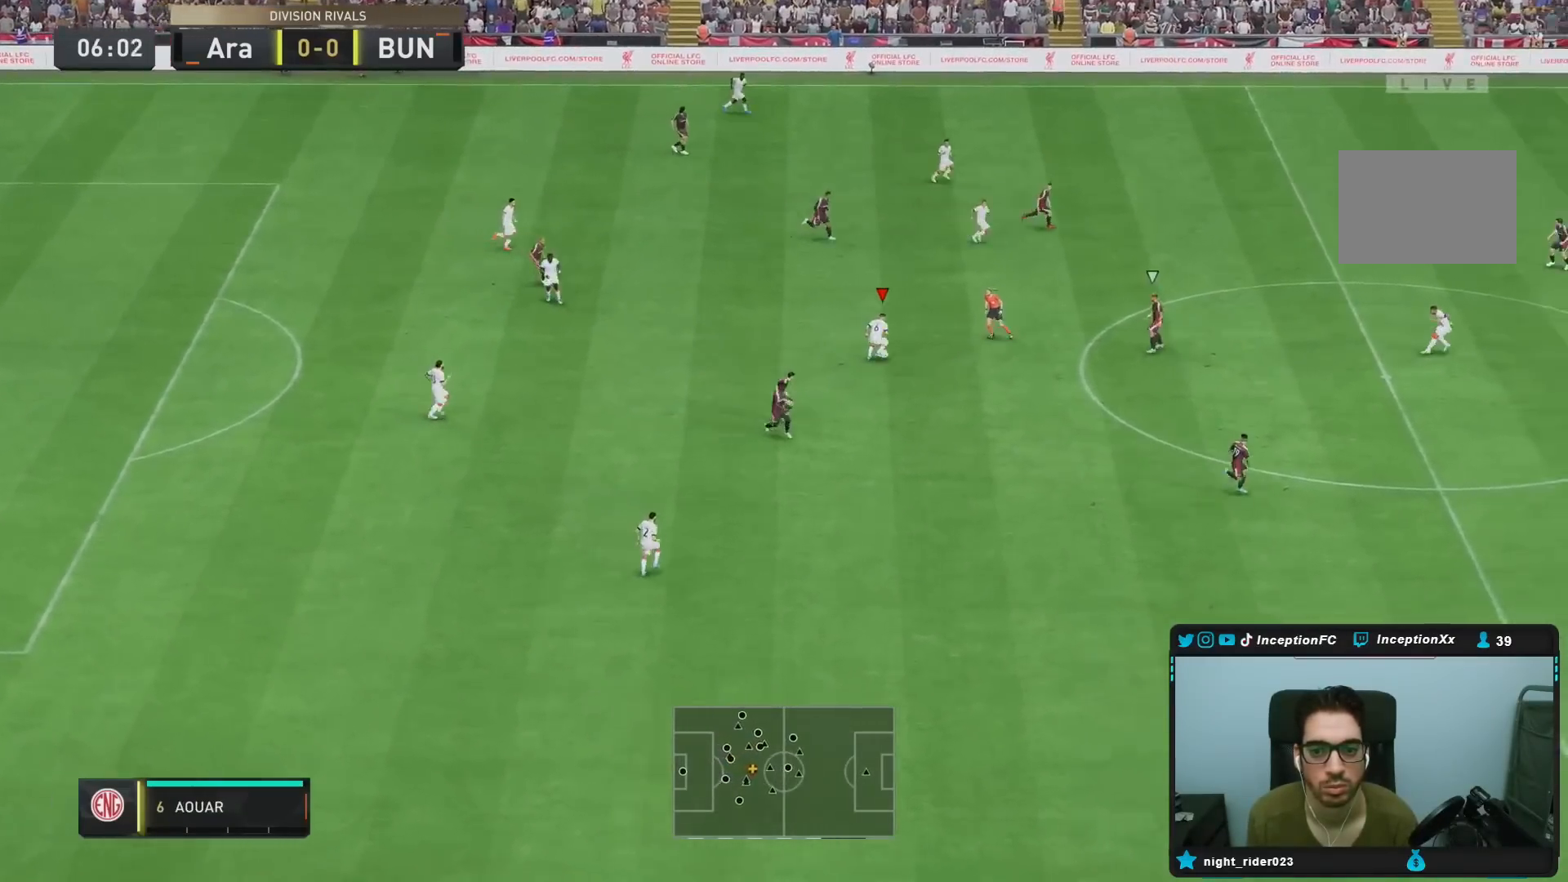
{"dt_ms": 500, "buttons": ["R1"], "left_stick": "right", "right_stick": "center", "events": [[283, "CROSS", "down"], [283, "R1", "down"], [383, "CROSS", "up"]]}
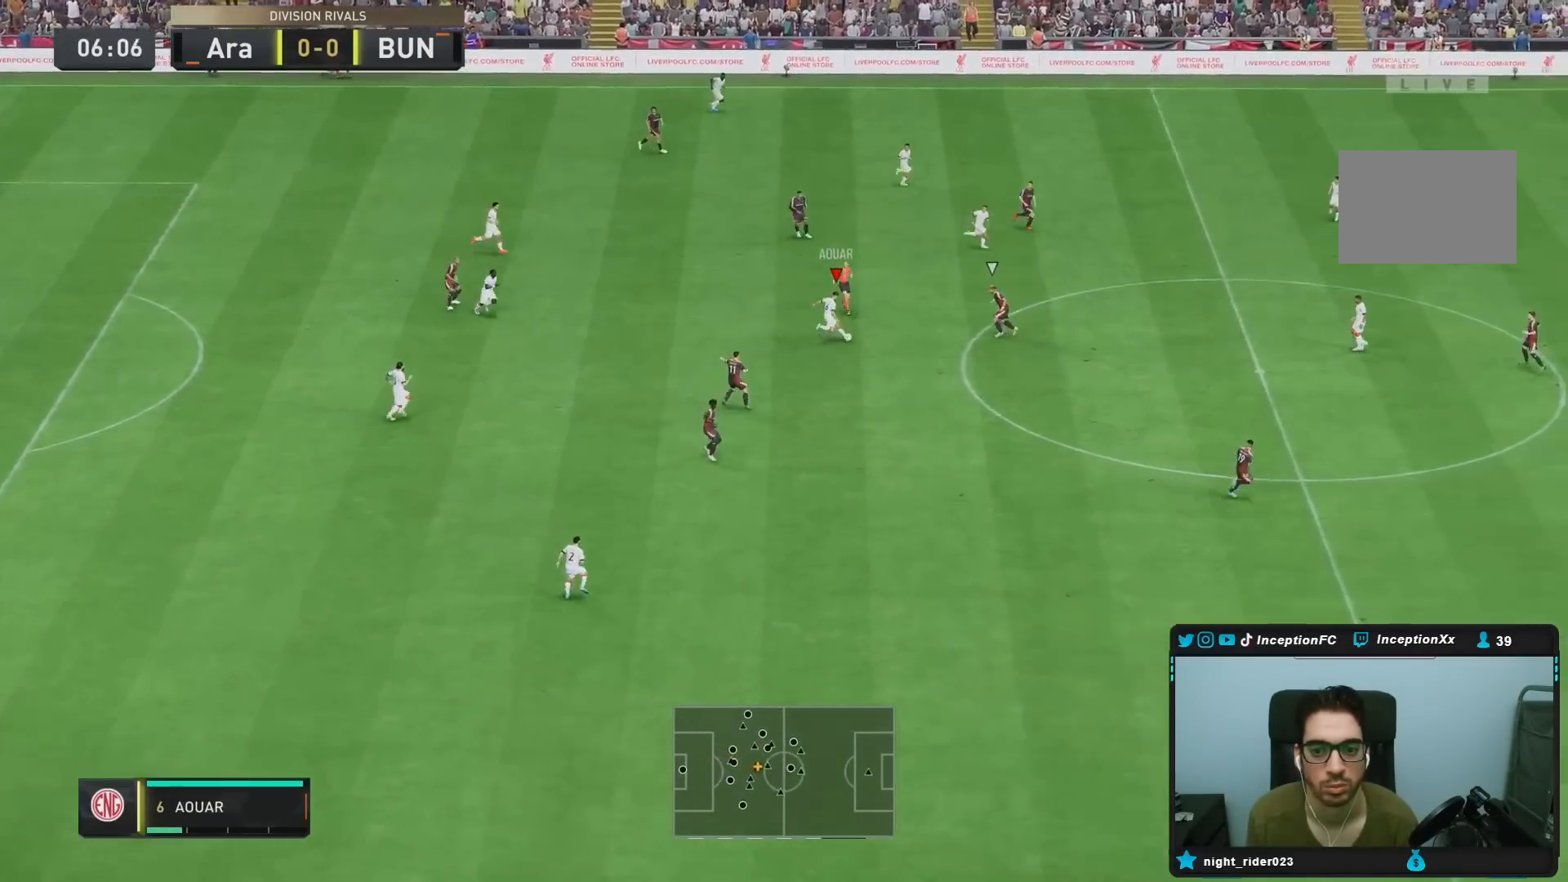
{"dt_ms": 500, "buttons": [], "left_stick": "down-right", "right_stick": "center", "events": [[33, "R1", "up"], [333, "CROSS", "down"], [333, "left_stick", "down-right"], [467, "CROSS", "up"]]}
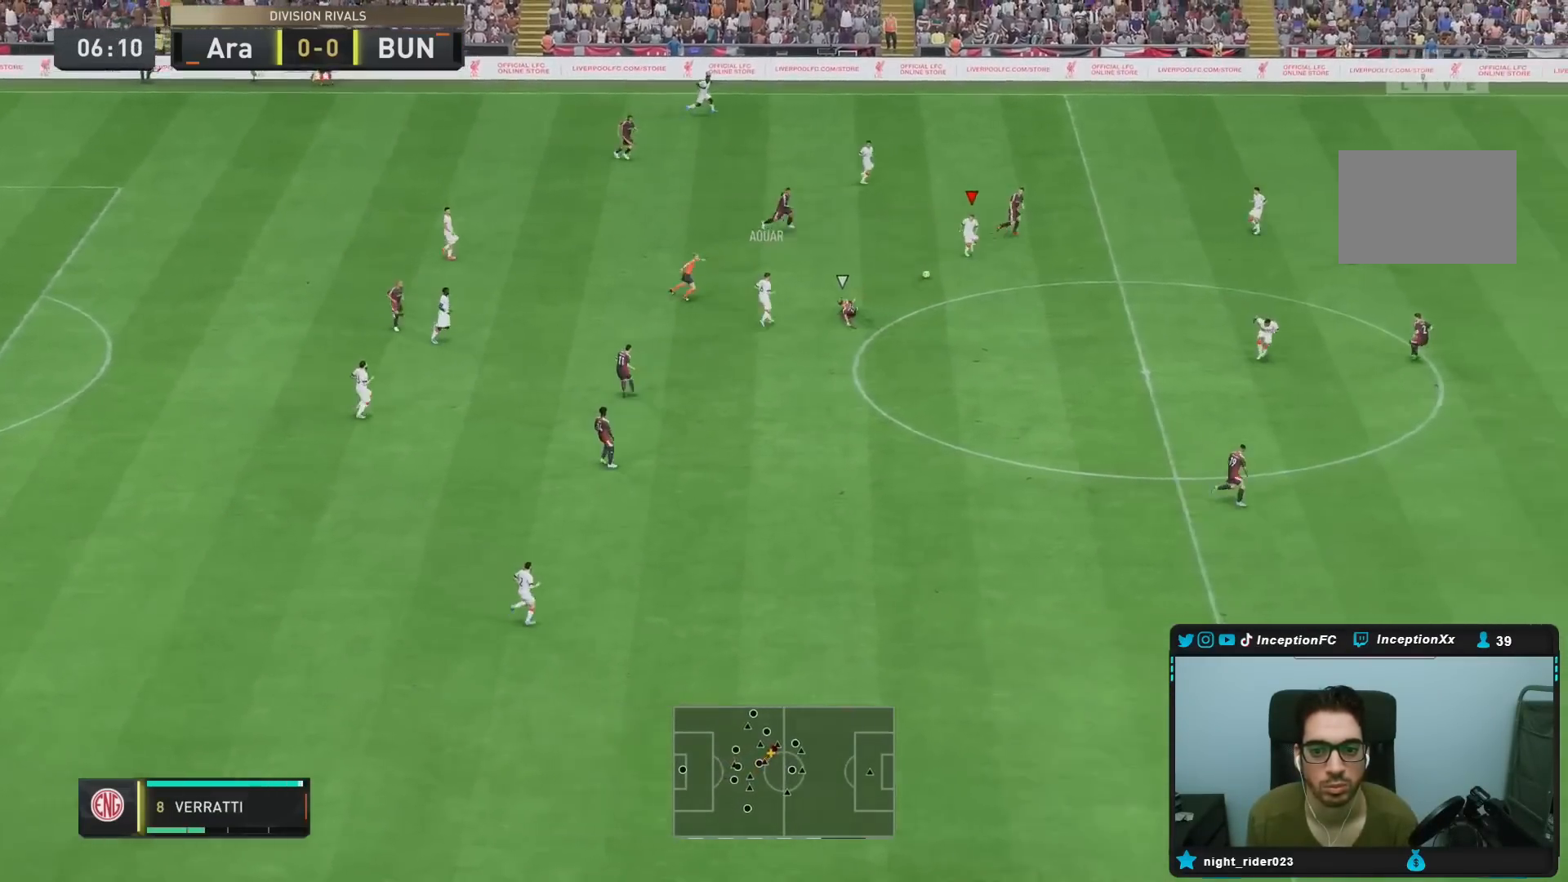
{"dt_ms": 500, "buttons": ["R2"], "left_stick": "center", "right_stick": "center", "events": [[383, "left_stick", "center"], [417, "R2", "down"]]}
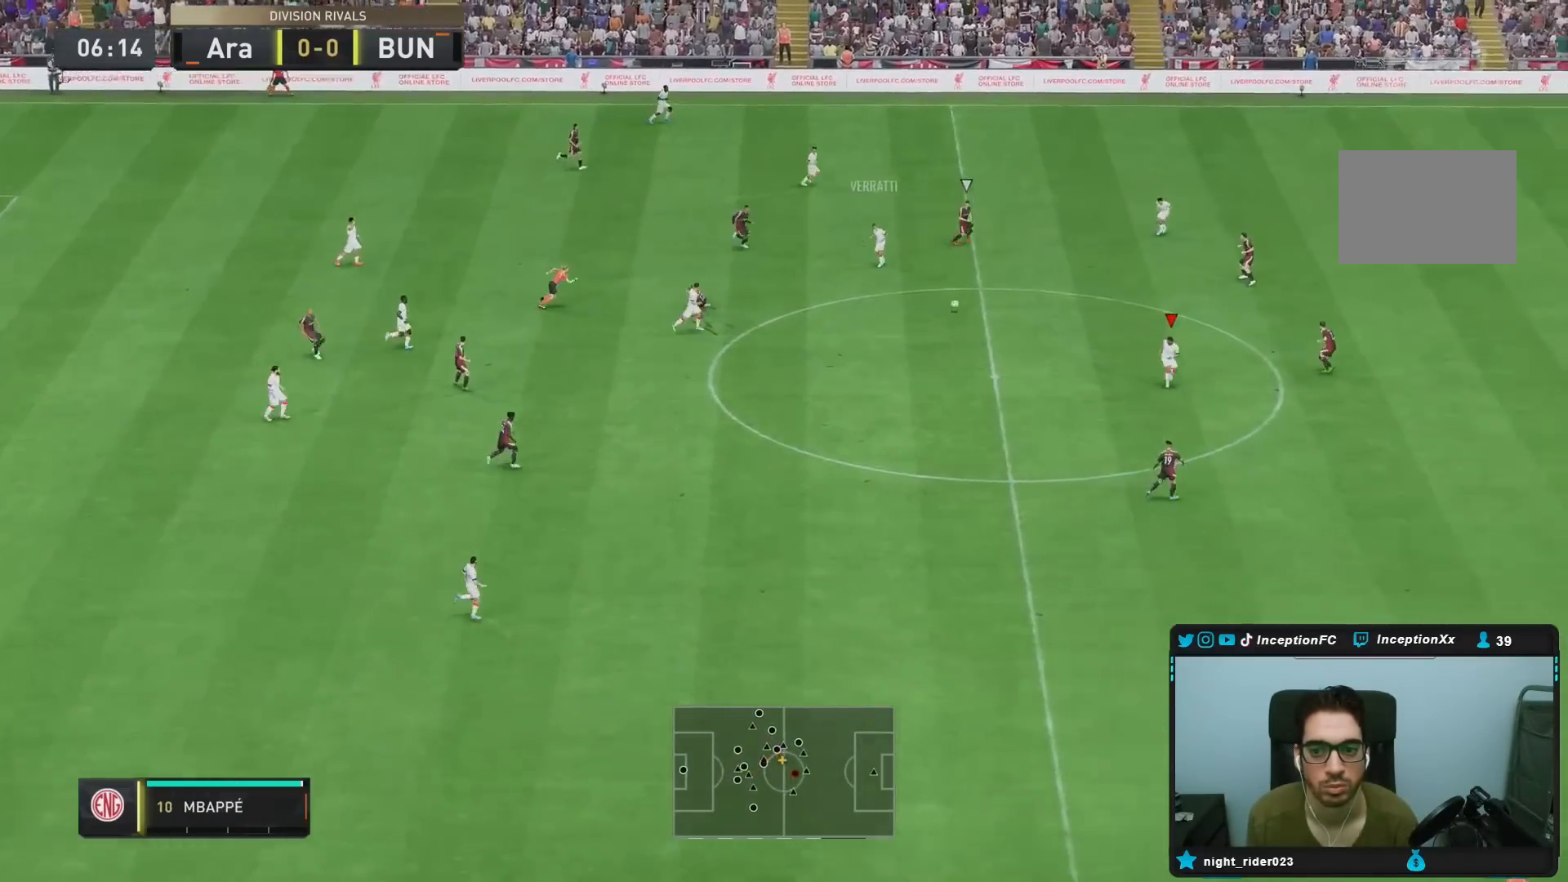
{"dt_ms": 500, "buttons": [], "left_stick": "up-right", "right_stick": "center", "events": [[33, "left_stick", "up"], [200, "left_stick", "up-right"], [233, "R2", "up"]]}
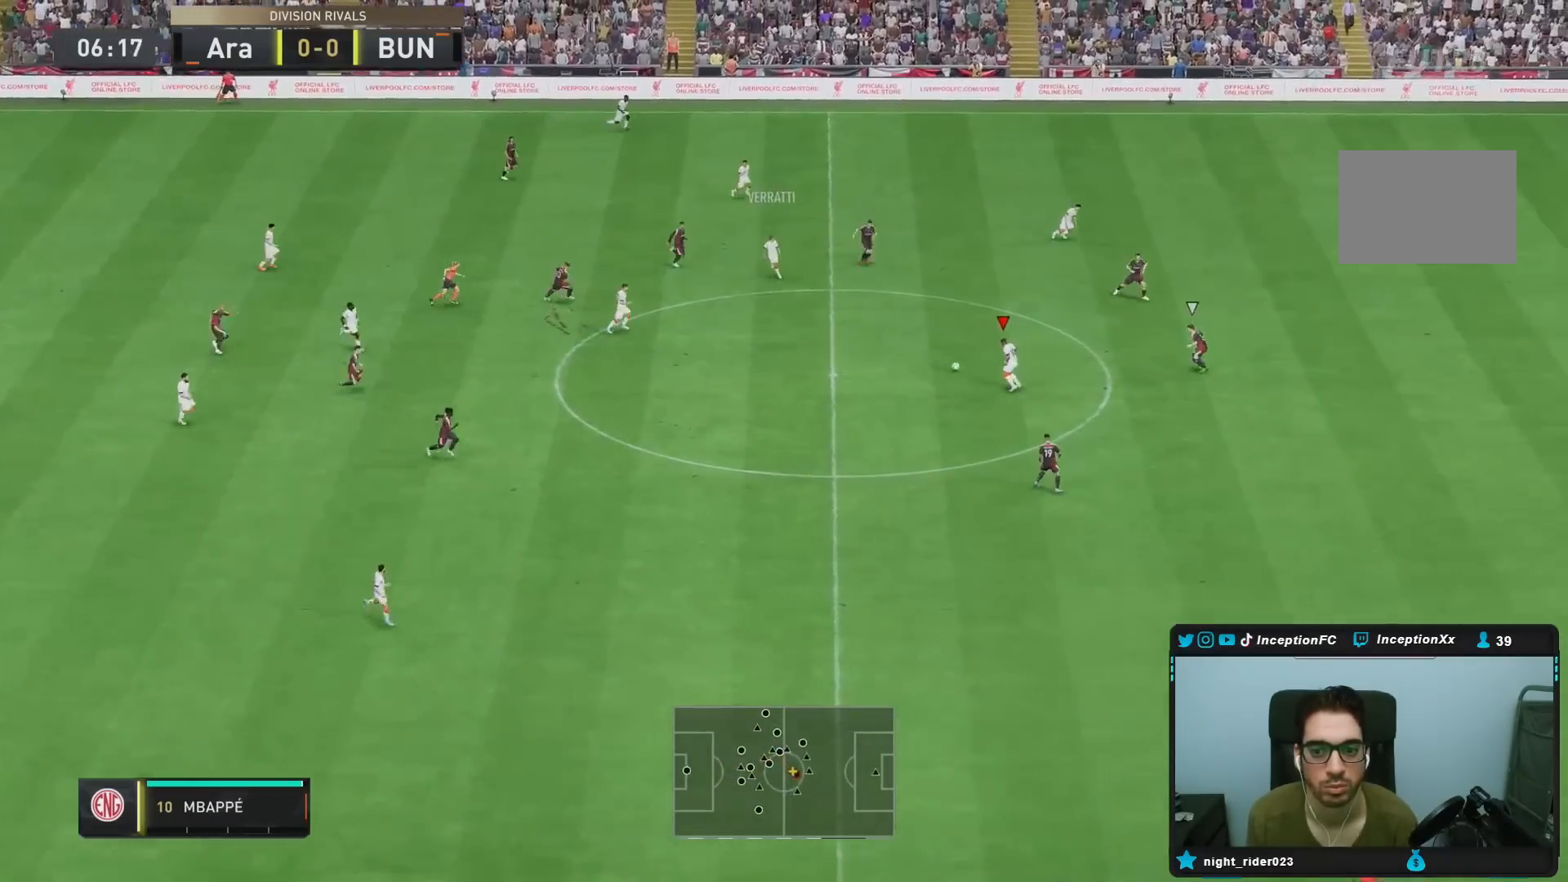
{"dt_ms": 500, "buttons": ["TRIANGLE"], "left_stick": "right", "right_stick": "center", "events": [[300, "TRIANGLE", "down"], [483, "left_stick", "right"]]}
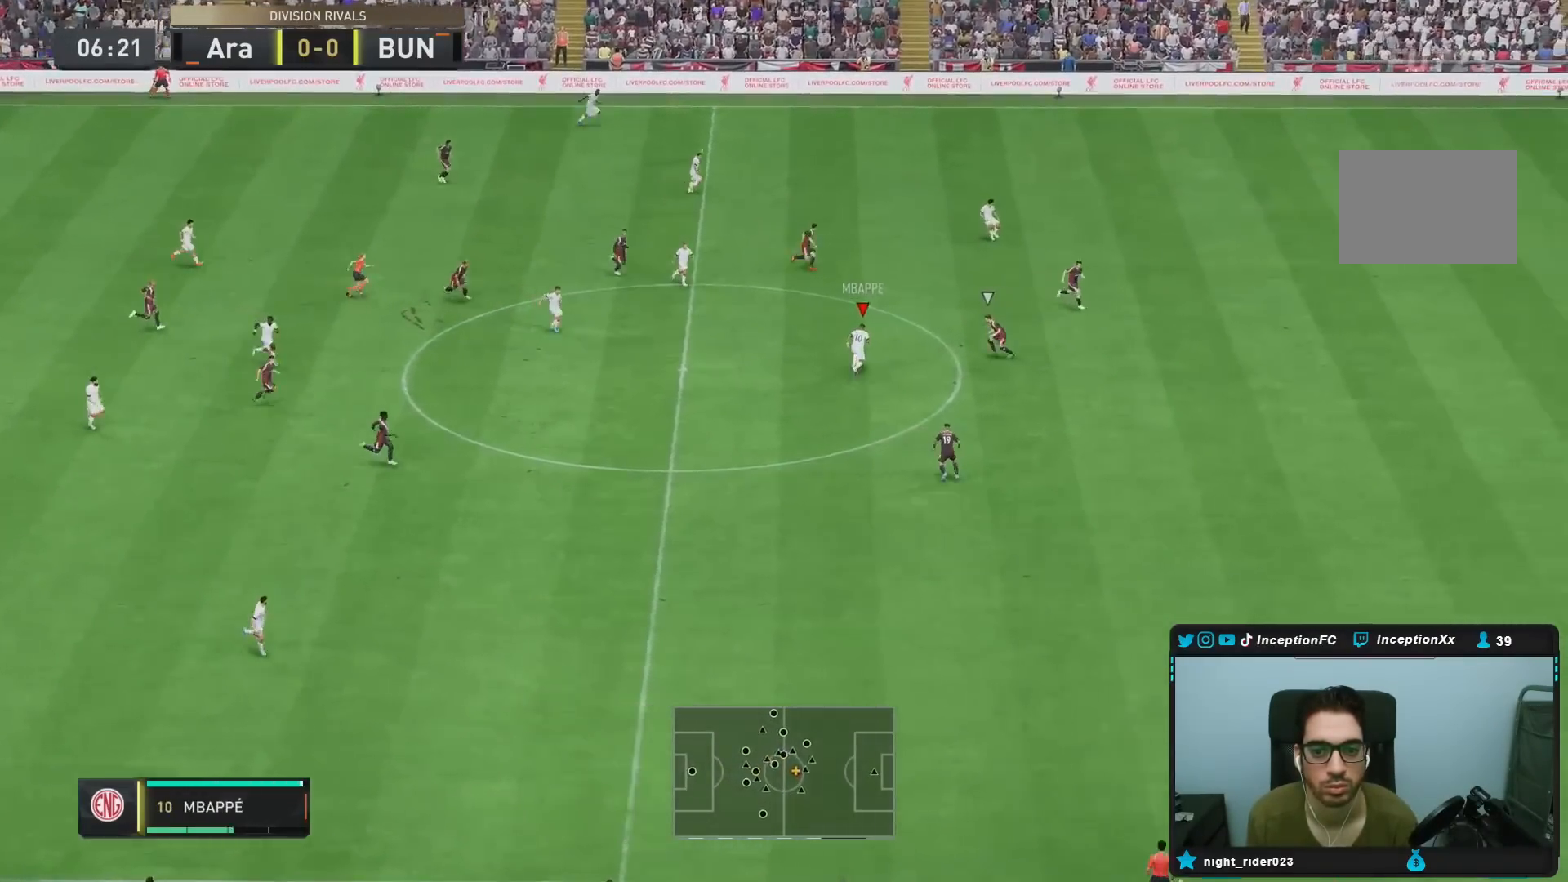
{"dt_ms": 500, "buttons": ["R2"], "left_stick": "right", "right_stick": "center", "events": [[117, "TRIANGLE", "up"], [433, "R2", "down"]]}
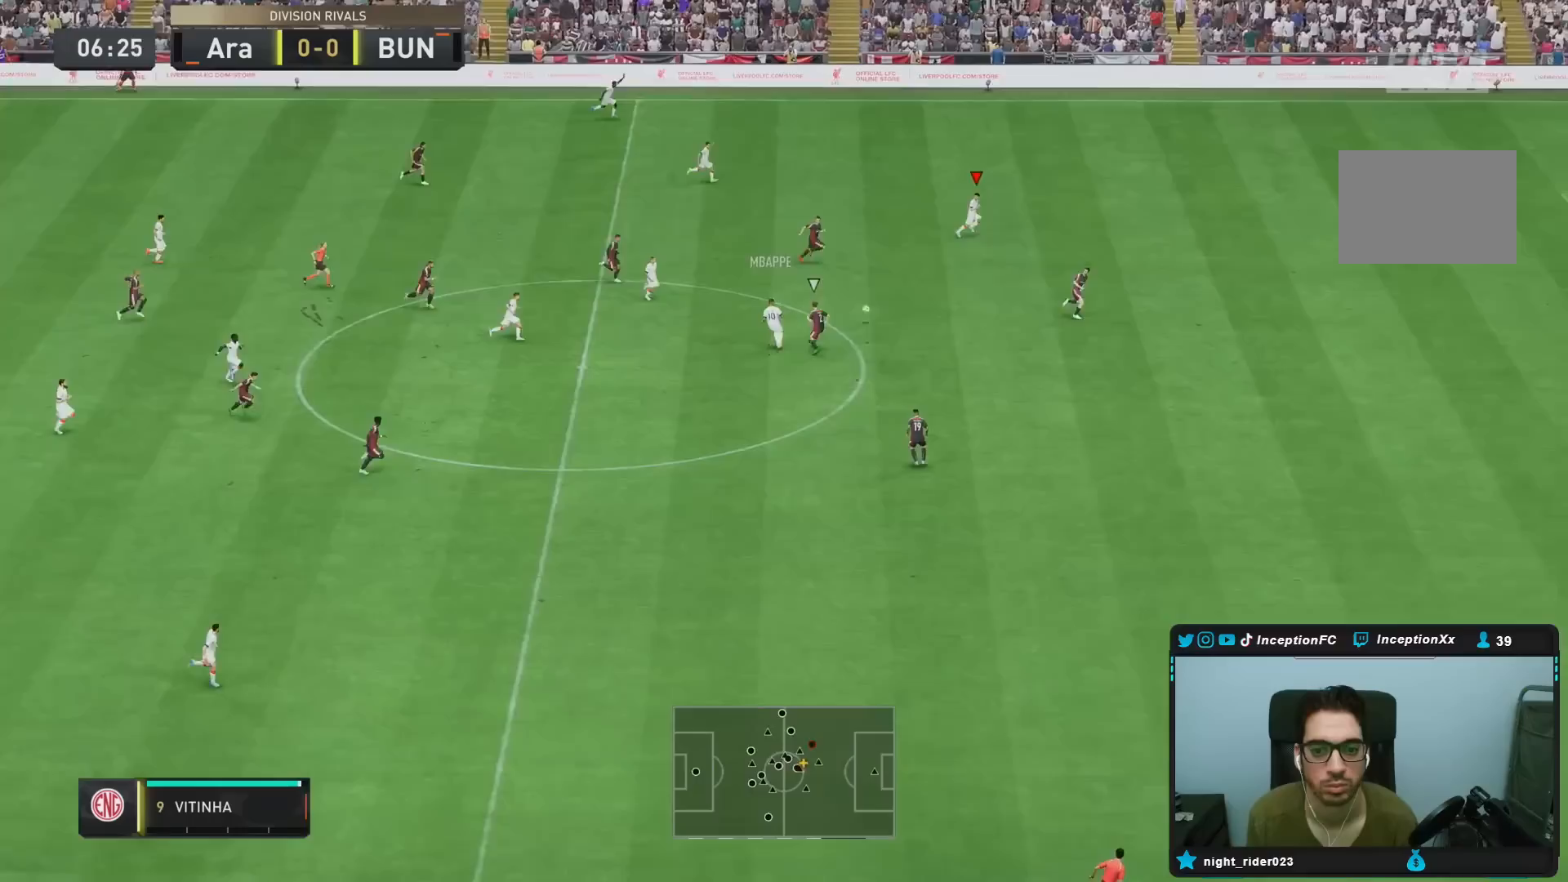
{"dt_ms": 500, "buttons": ["R2"], "left_stick": "right", "right_stick": "center", "events": []}
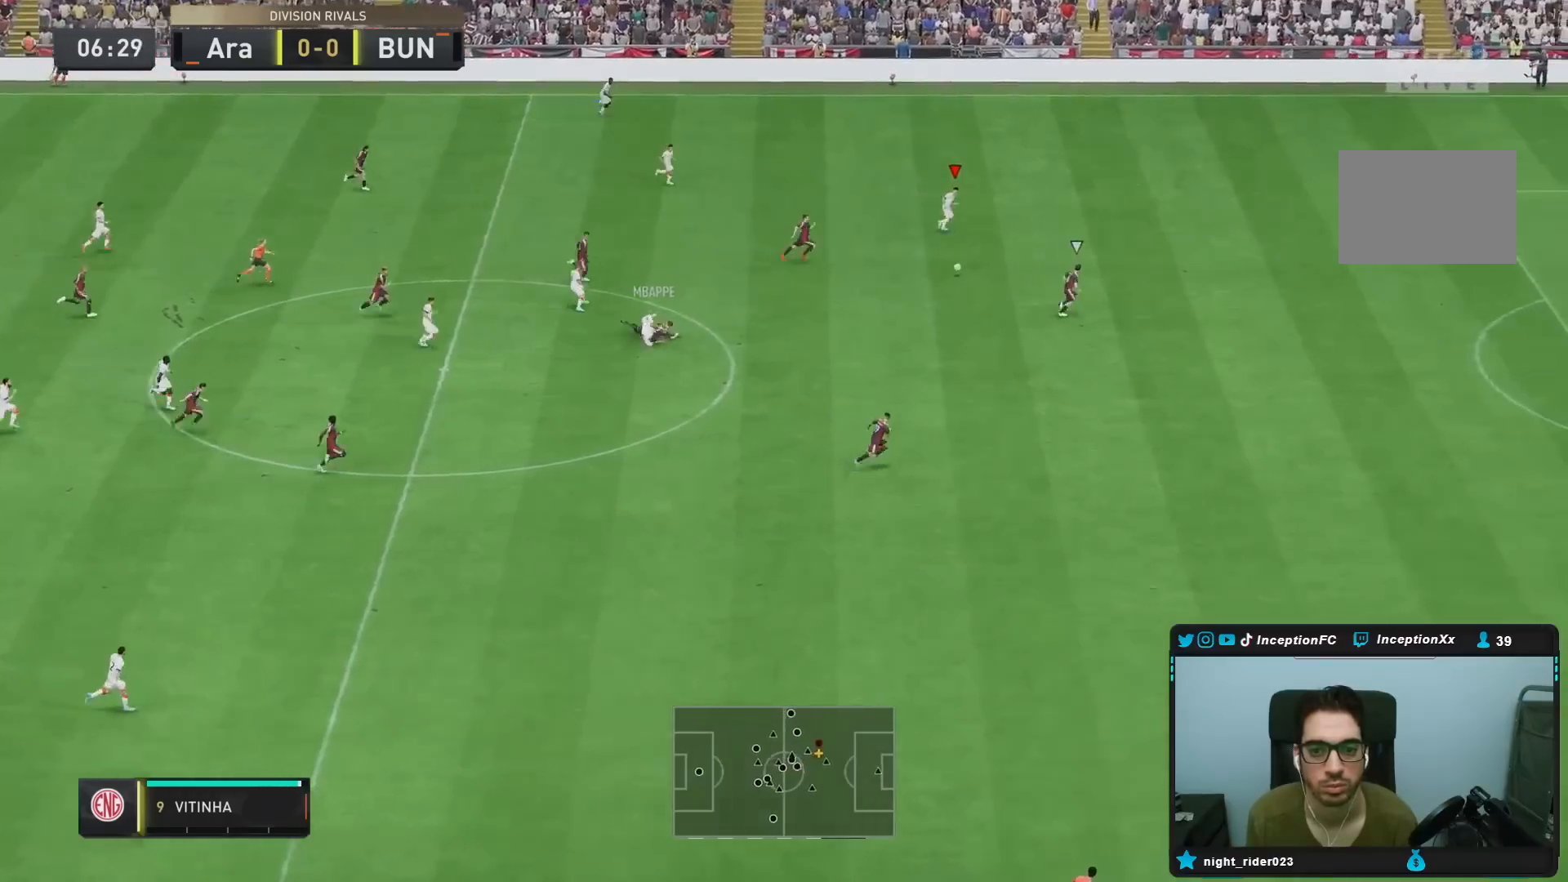
{"dt_ms": 500, "buttons": ["R2"], "left_stick": "right", "right_stick": "center", "events": []}
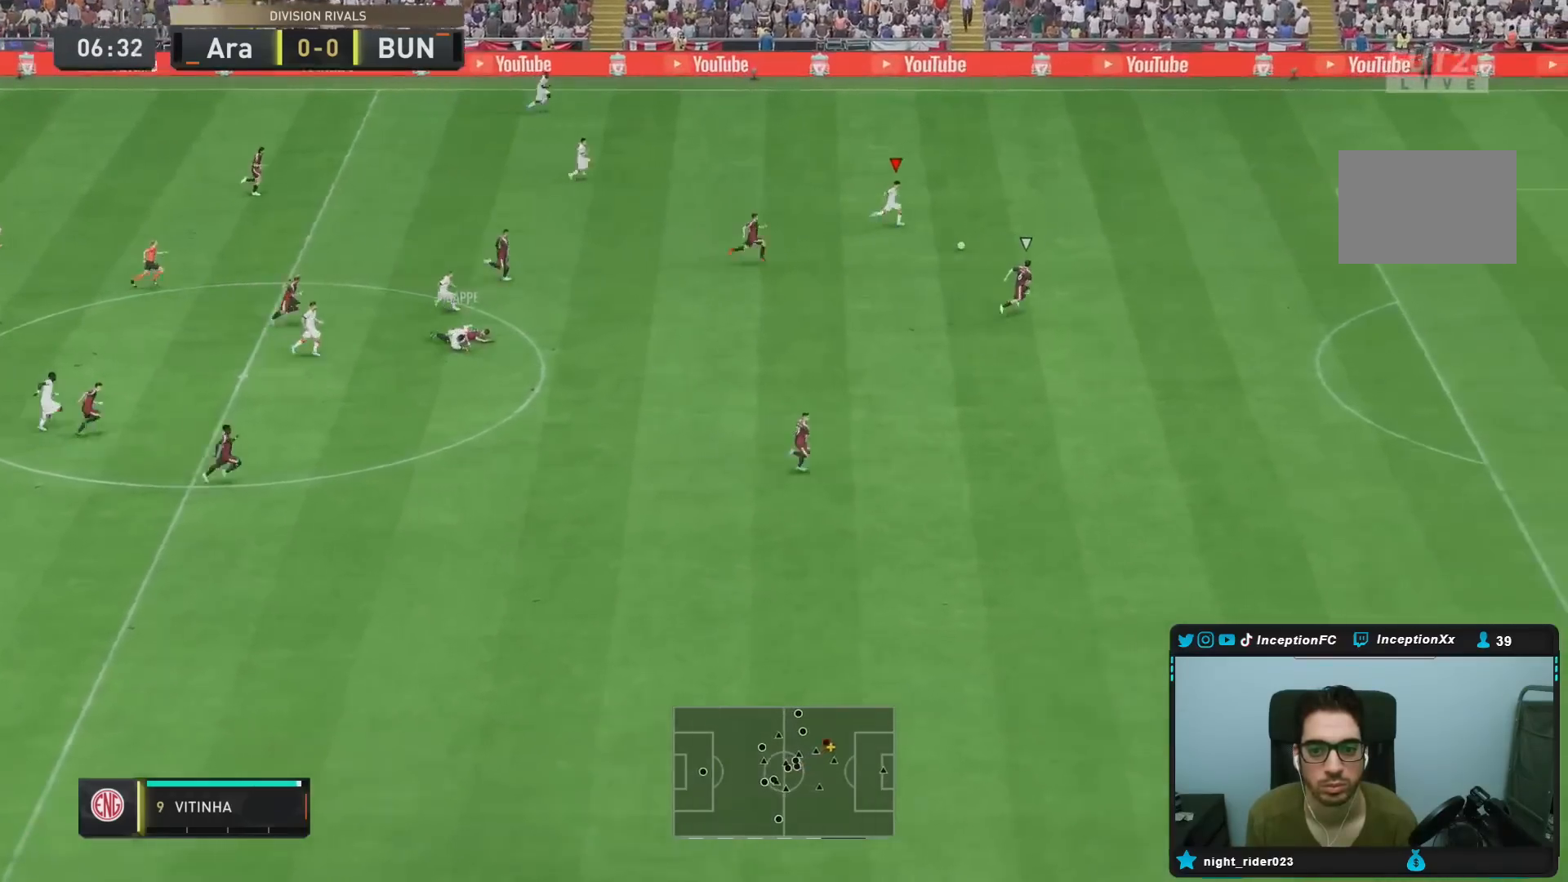
{"dt_ms": 500, "buttons": ["R2"], "left_stick": "right", "right_stick": "center", "events": []}
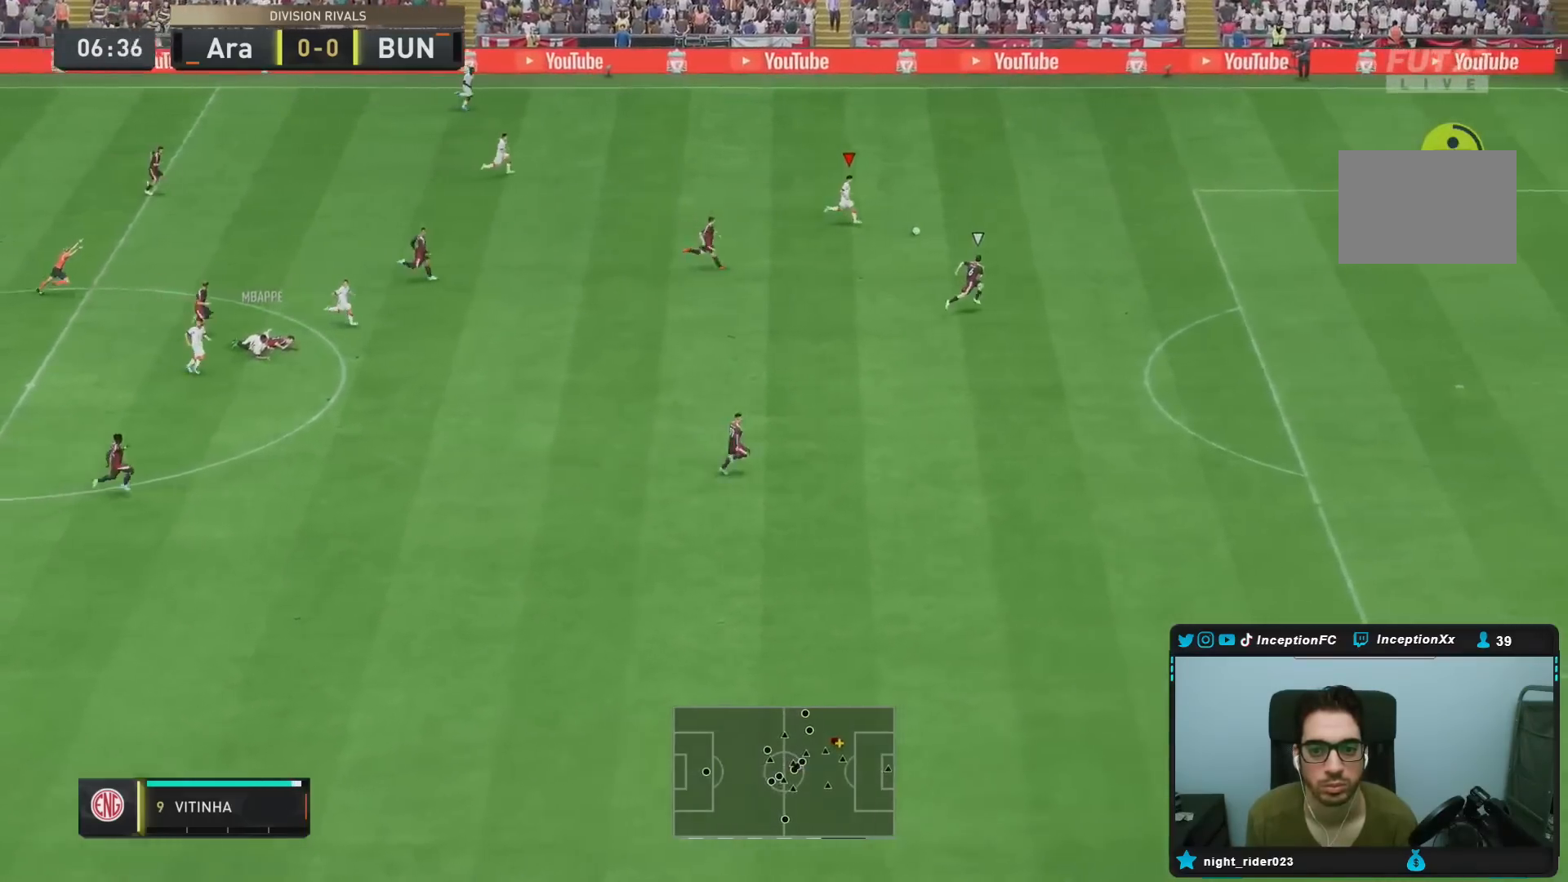
{"dt_ms": 500, "buttons": [], "left_stick": "center", "right_stick": "down-left", "events": [[217, "R2", "up"], [317, "right_stick", "down-left"], [350, "left_stick", "center"]]}
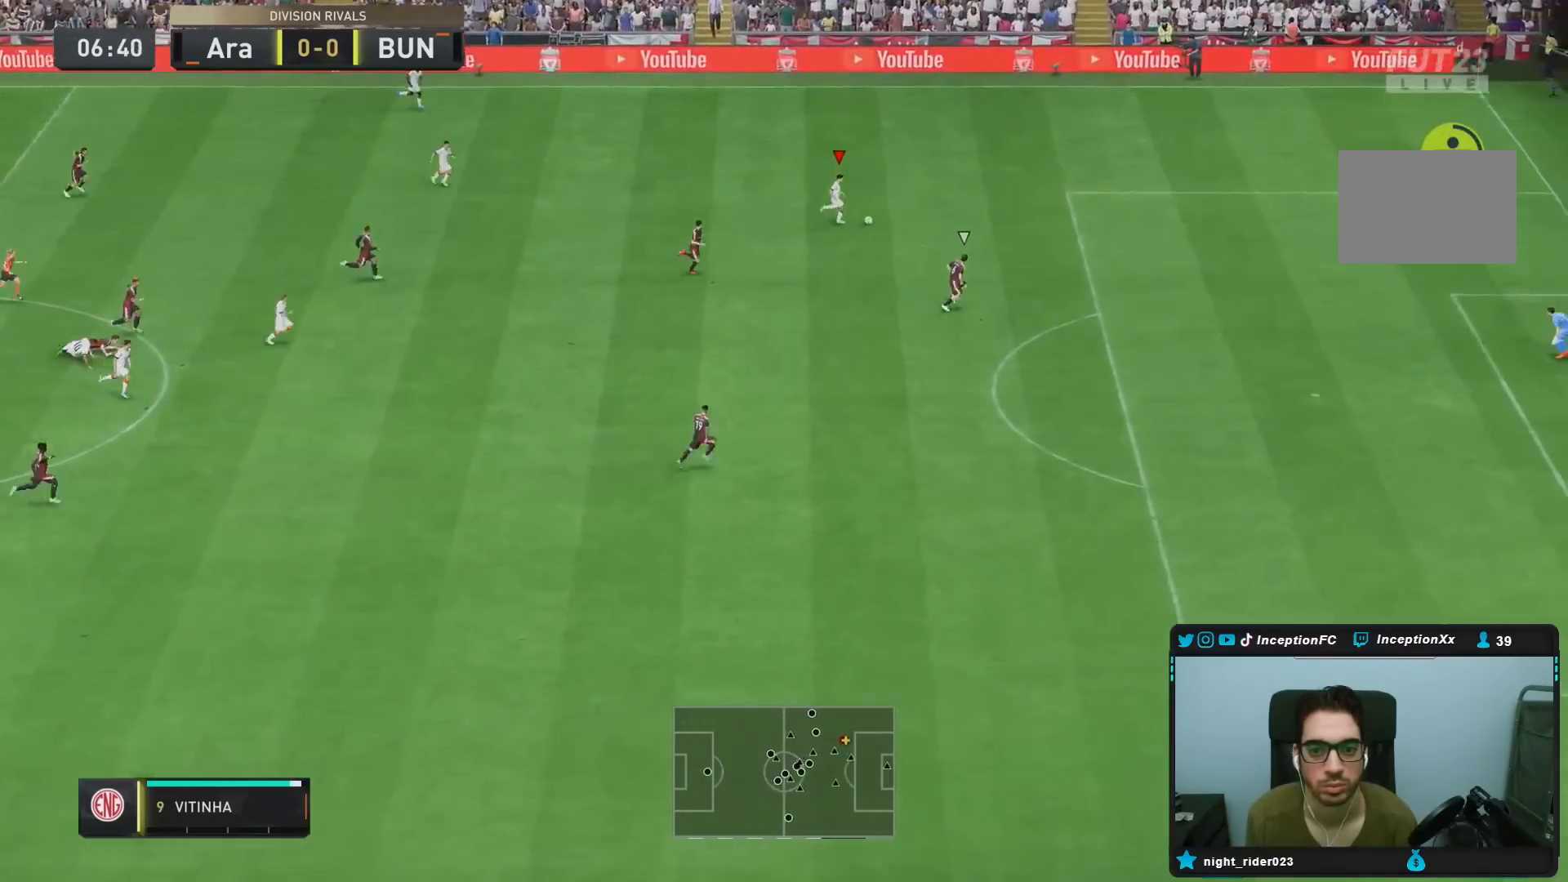
{"dt_ms": 500, "buttons": [], "left_stick": "down-right", "right_stick": "center", "events": [[333, "right_stick", "center"], [350, "left_stick", "down-right"]]}
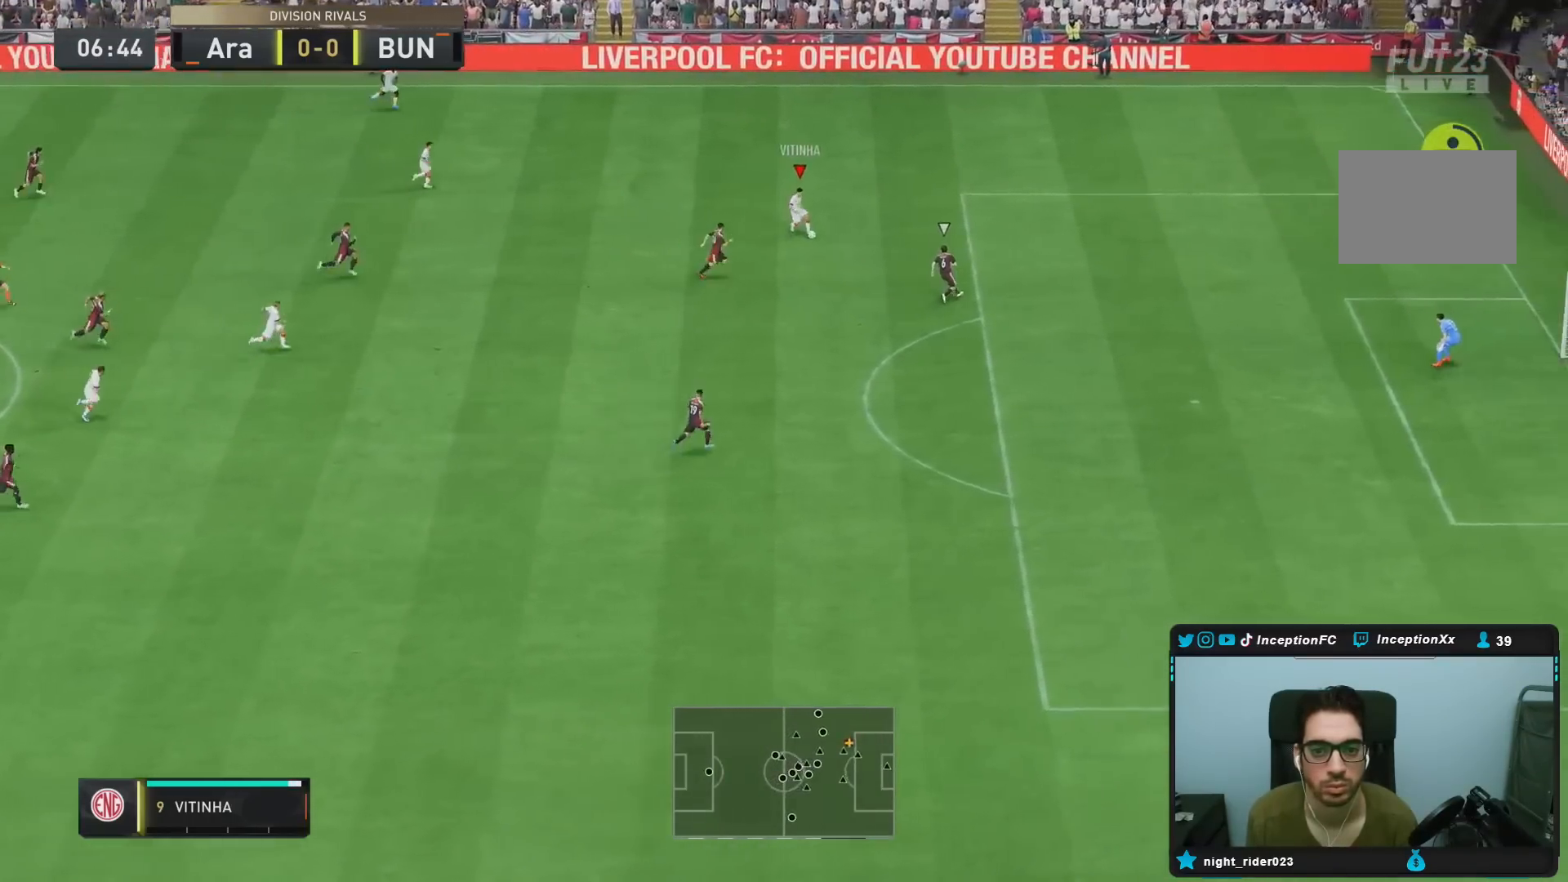
{"dt_ms": 500, "buttons": ["L2"], "left_stick": "down-right", "right_stick": "center", "events": [[233, "CIRCLE", "down"], [233, "L2", "down"], [500, "CIRCLE", "up"]]}
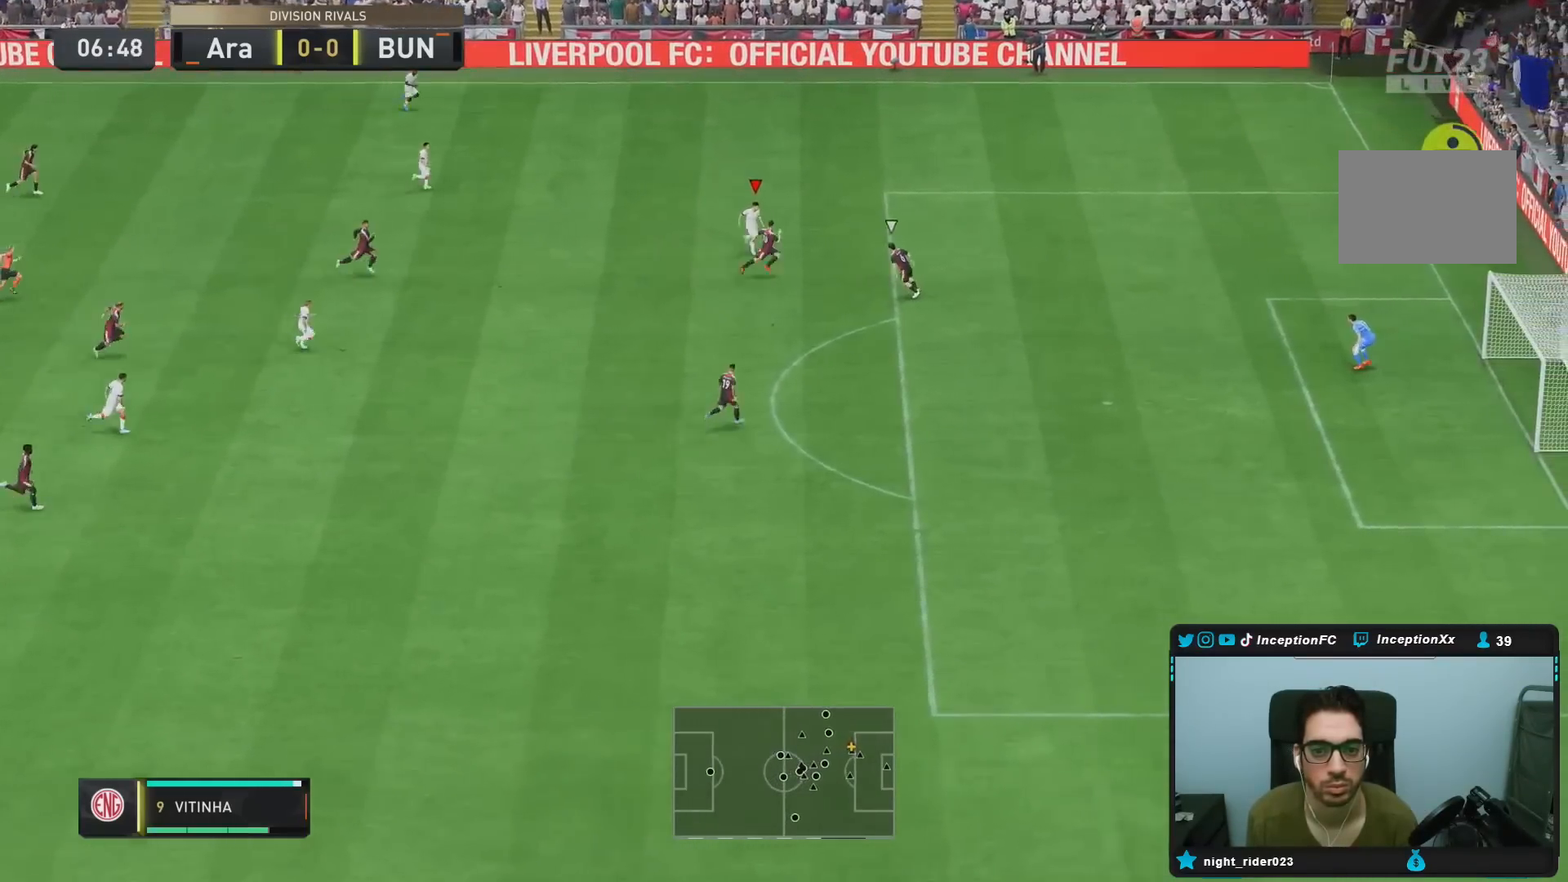
{"dt_ms": 1000, "buttons": ["L2"], "left_stick": "down", "right_stick": "center"}
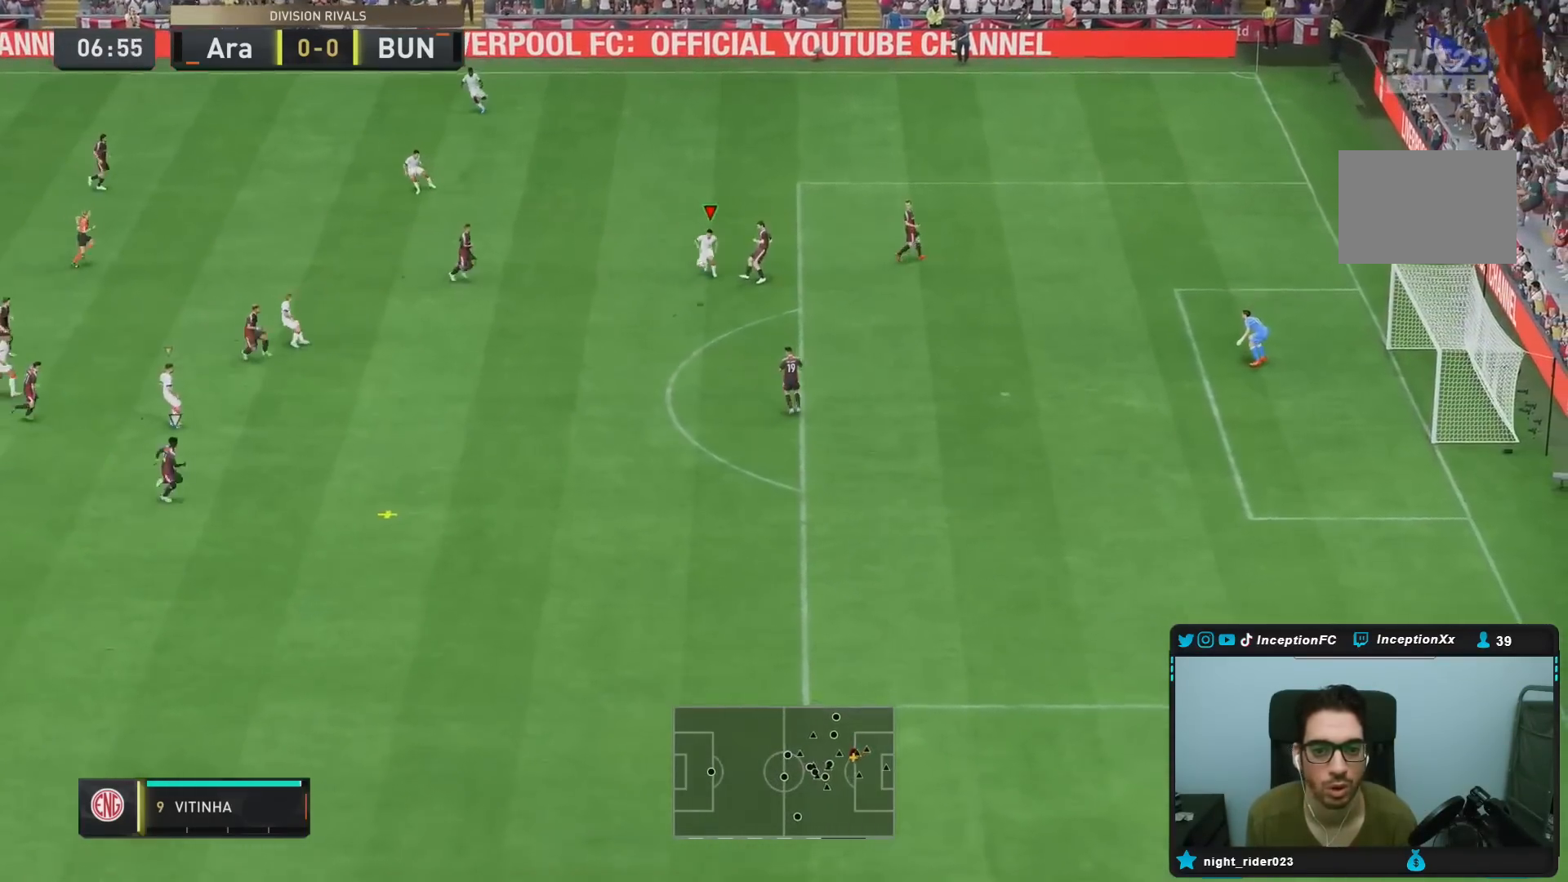
{"dt_ms": 500, "buttons": ["L2"], "left_stick": "down", "right_stick": "down-left", "events": [[217, "left_stick", "down-right"], [317, "left_stick", "down"], [467, "right_stick", "down-left"]]}
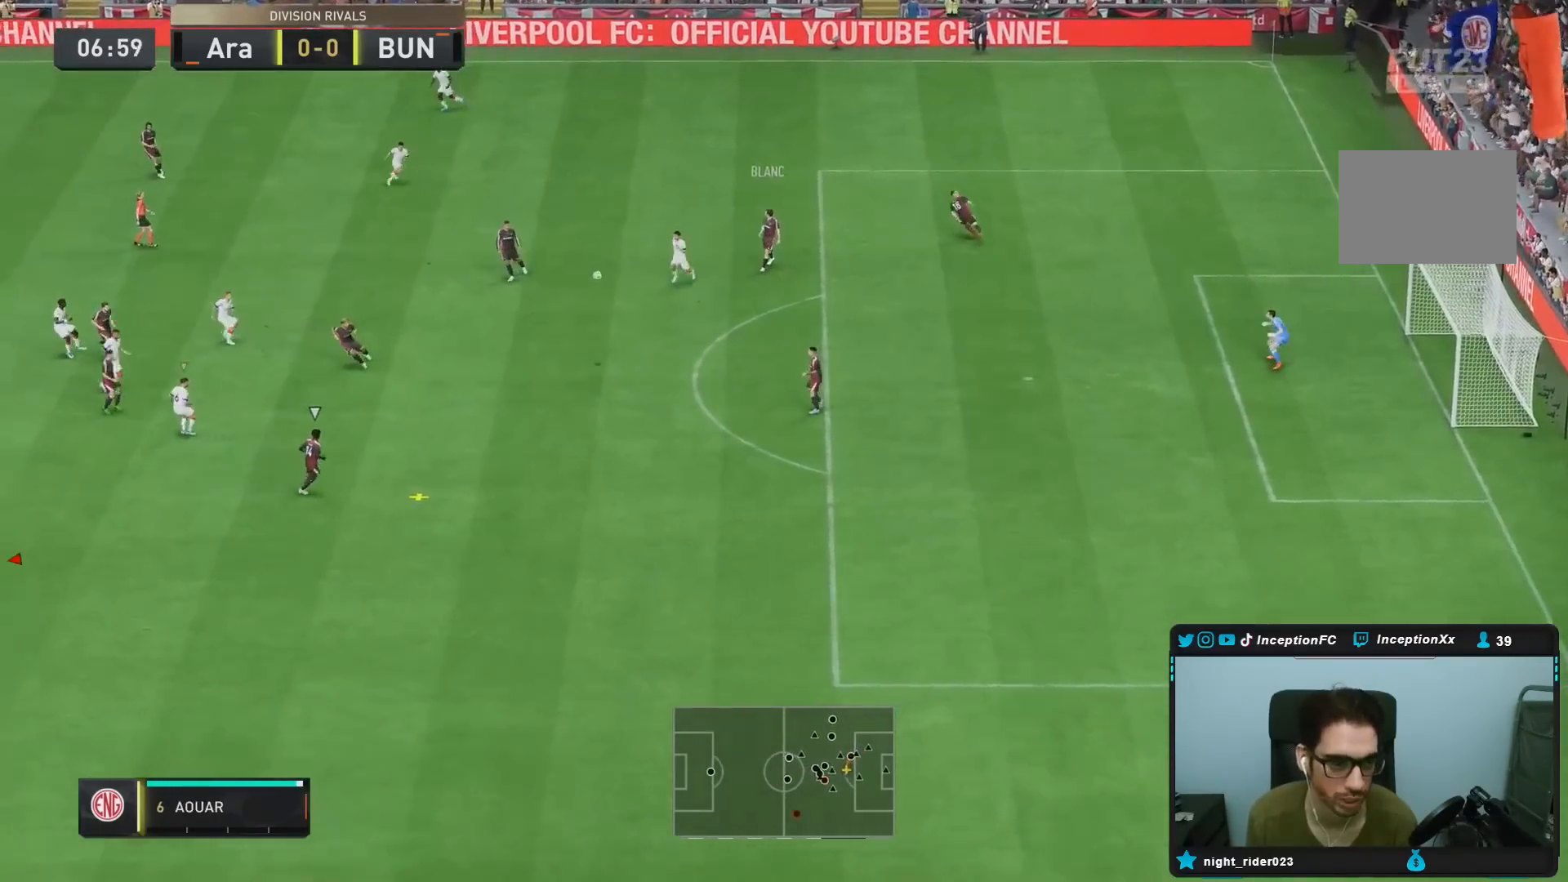
{"dt_ms": 500, "buttons": ["R2"], "left_stick": "down-right", "right_stick": "center", "events": [[17, "left_stick", "down-right"], [50, "L2", "up"], [83, "R1", "down"], [150, "right_stick", "center"], [183, "R2", "down"], [250, "R1", "up"]]}
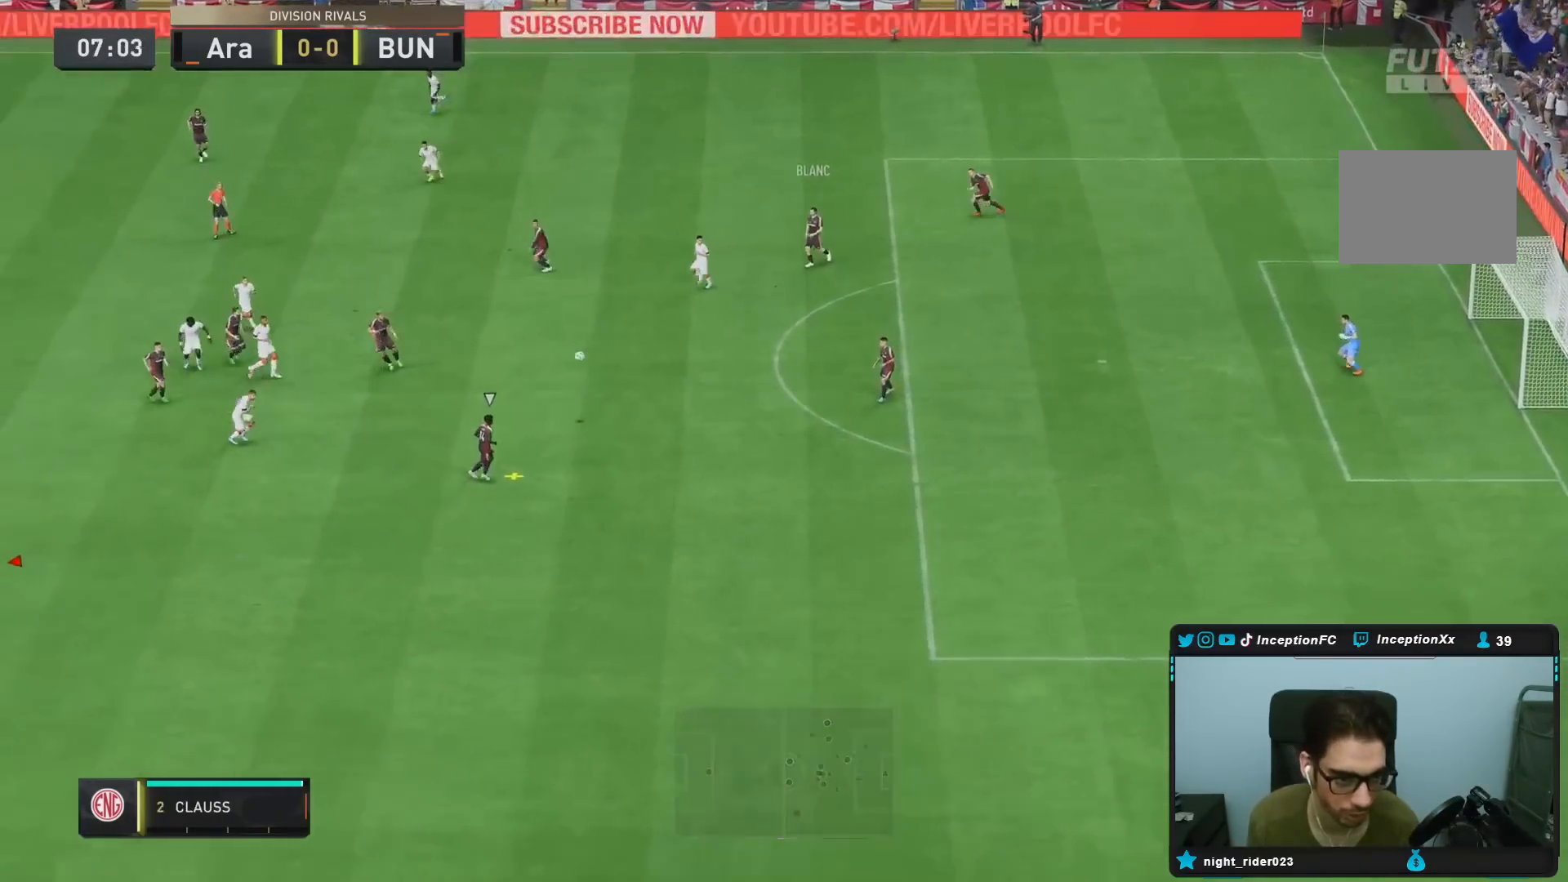
{"dt_ms": 500, "buttons": ["R2"], "left_stick": "down-right", "right_stick": "center"}
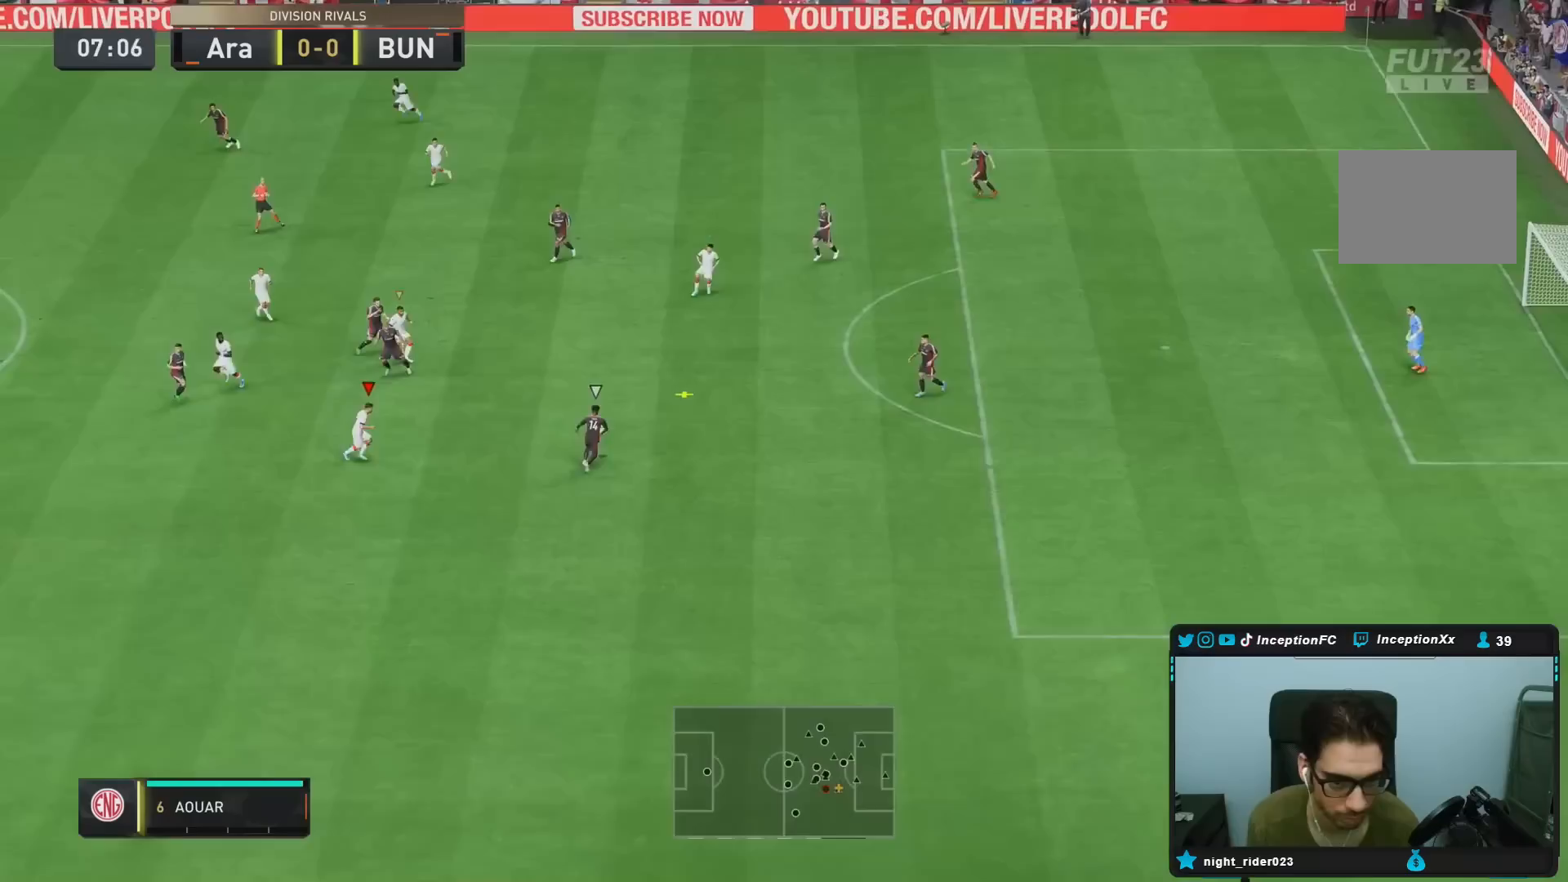
{"dt_ms": 500, "buttons": [], "left_stick": "left", "right_stick": "center", "events": [[83, "right_stick", "up"], [167, "R2", "up"], [167, "left_stick", "down-left"], [167, "right_stick", "center"], [317, "left_stick", "left"]]}
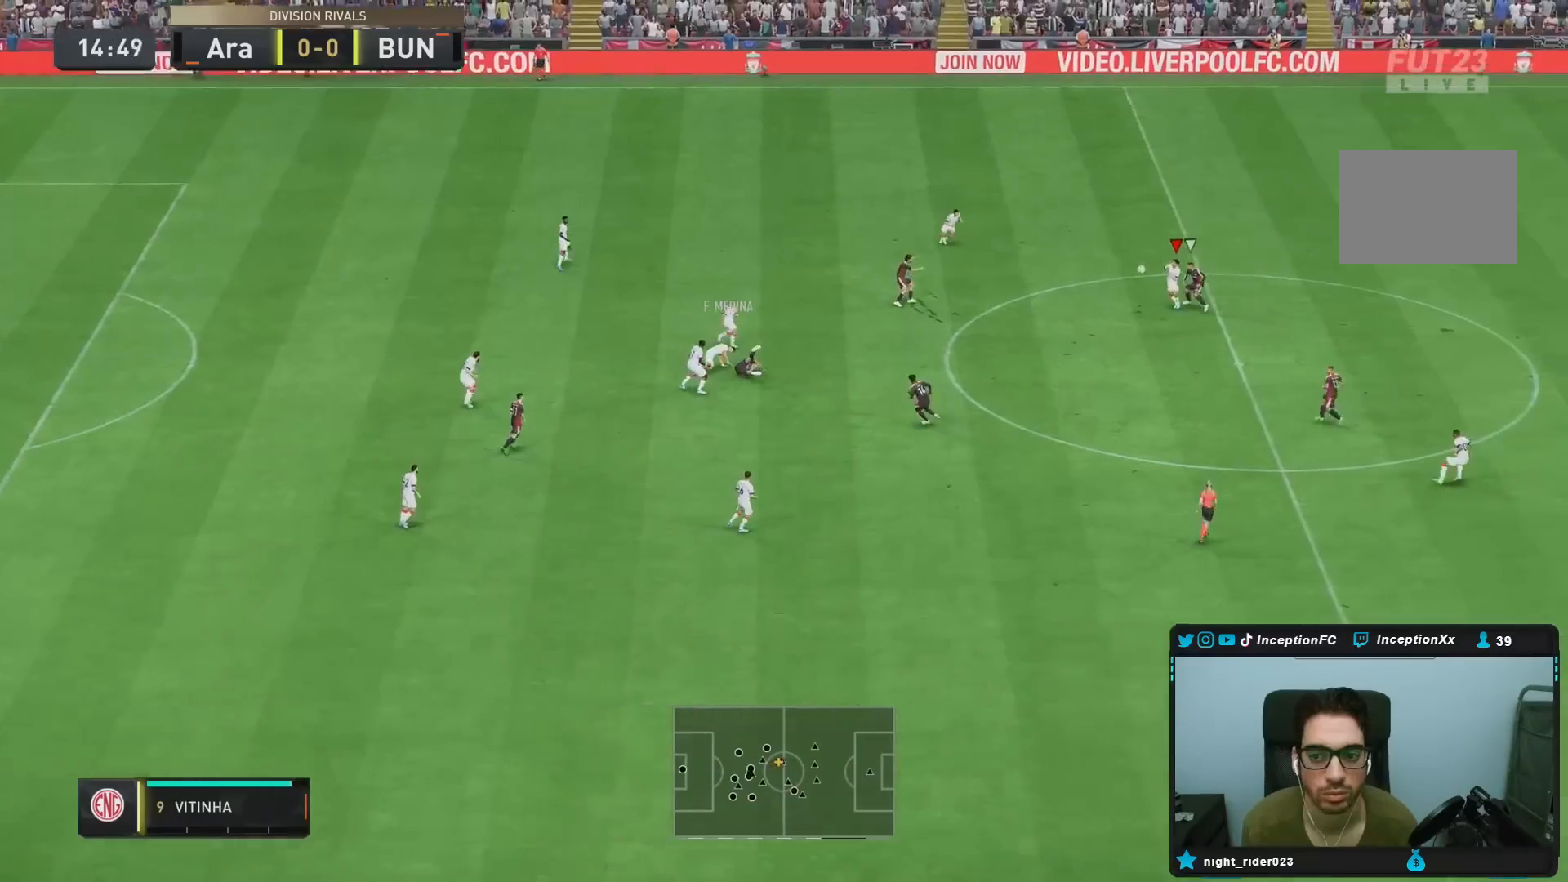
{"dt_ms": 500, "buttons": ["L2"], "left_stick": "up-left", "right_stick": "center", "events": [[217, "L2", "down"], [417, "left_stick", "up-left"]]}
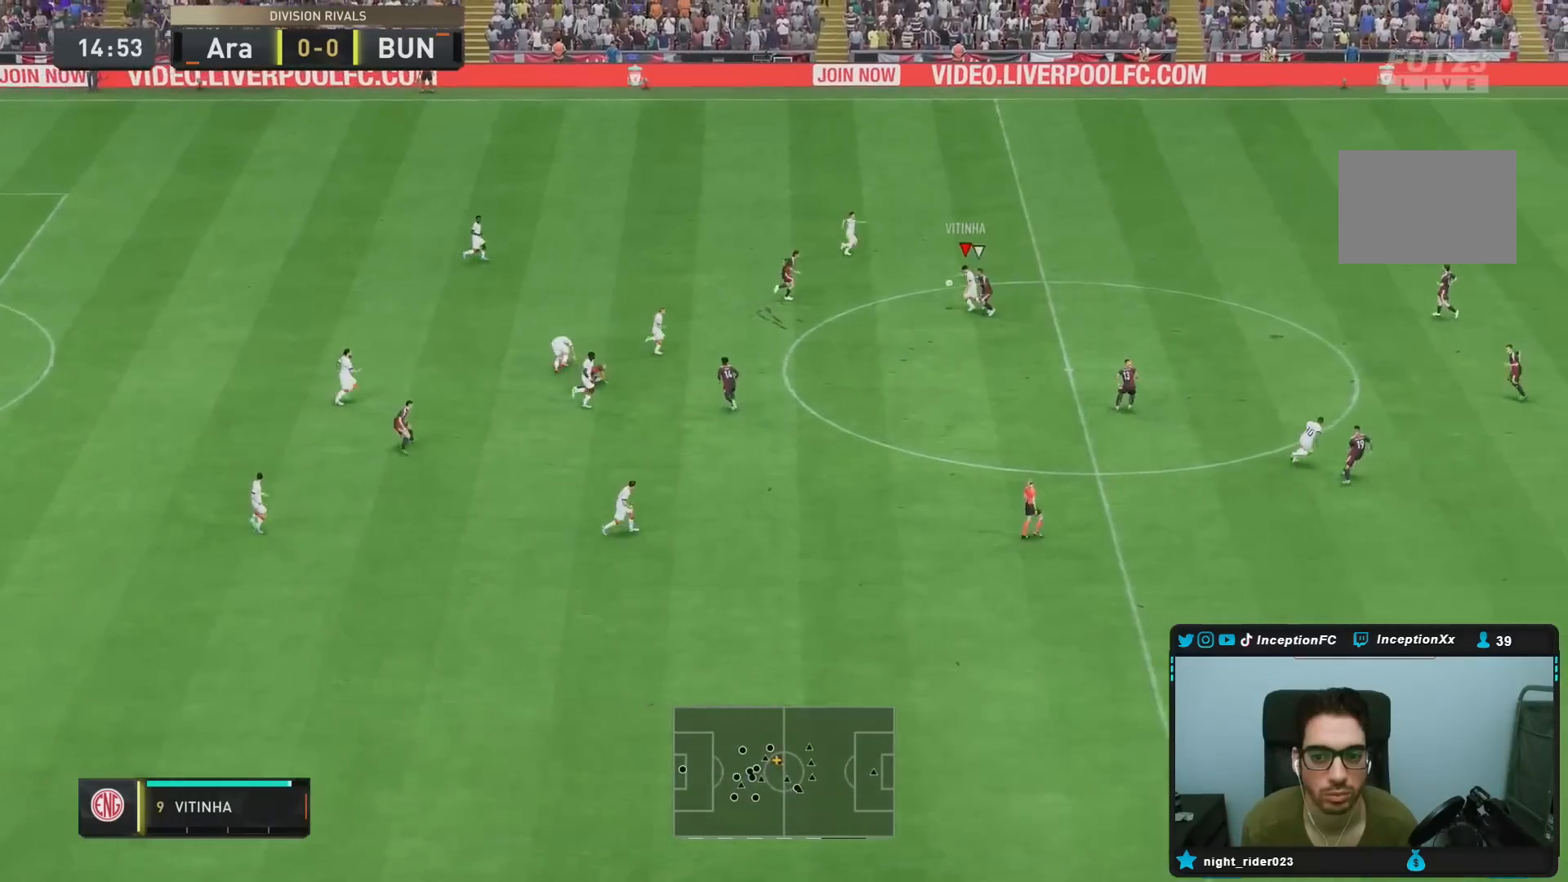
{"dt_ms": 500, "buttons": ["R2"], "left_stick": "up-right", "right_stick": "center", "events": [[50, "CROSS", "down"], [83, "left_stick", "up-right"], [133, "L2", "up"], [150, "CROSS", "up"], [483, "R2", "down"]]}
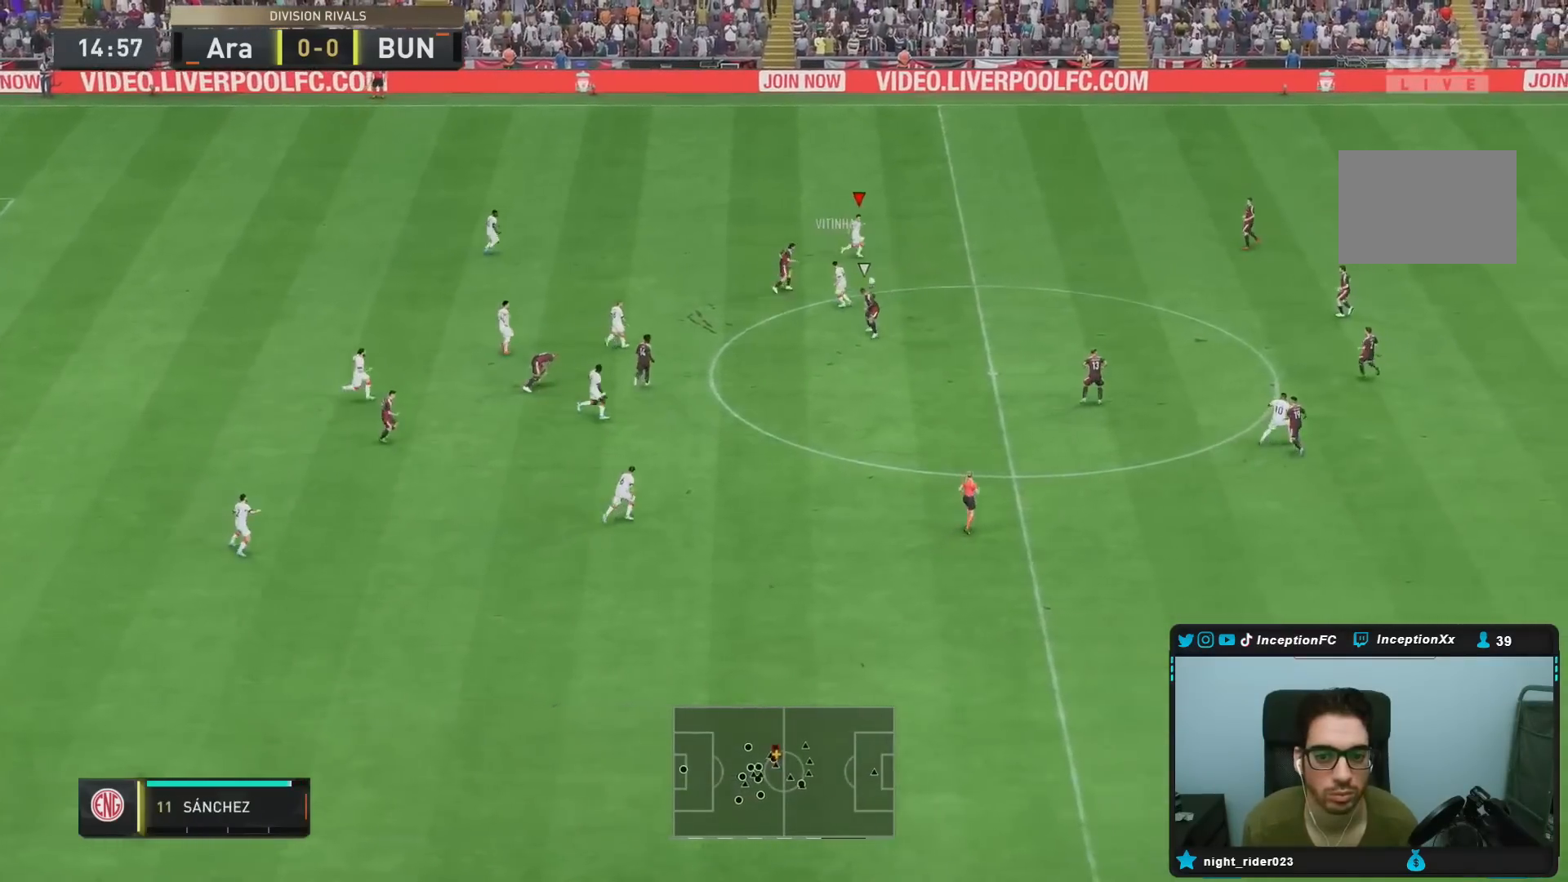
{"dt_ms": 500, "buttons": [], "left_stick": "right", "right_stick": "center", "events": [[67, "left_stick", "right"], [467, "R2", "up"]]}
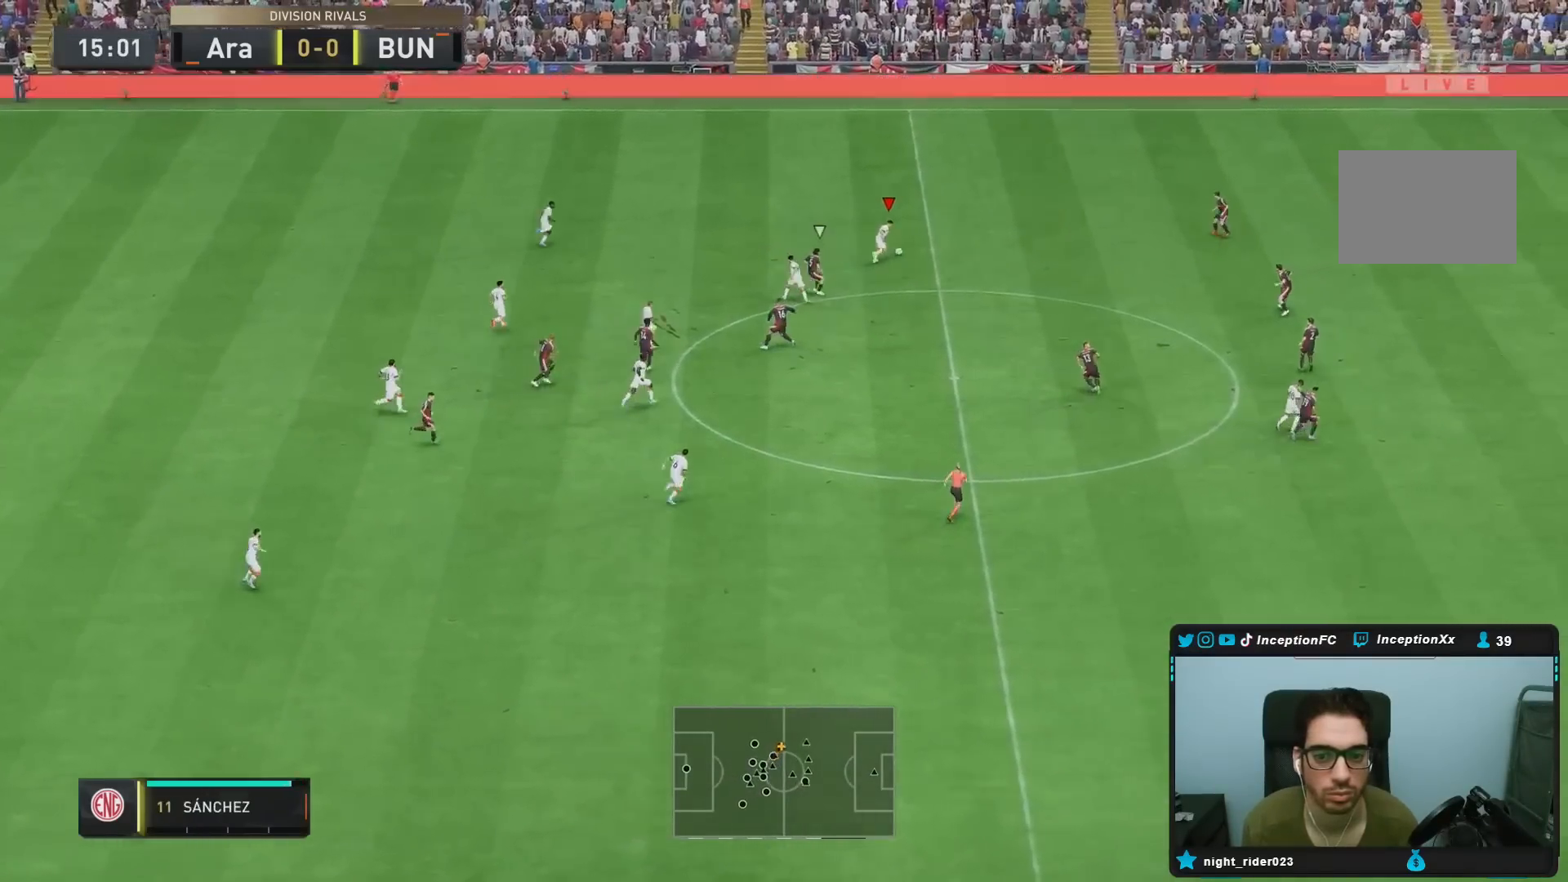
{"dt_ms": 500, "buttons": [], "left_stick": "center", "right_stick": "up-left", "events": [[333, "right_stick", "up-left"], [367, "left_stick", "center"]]}
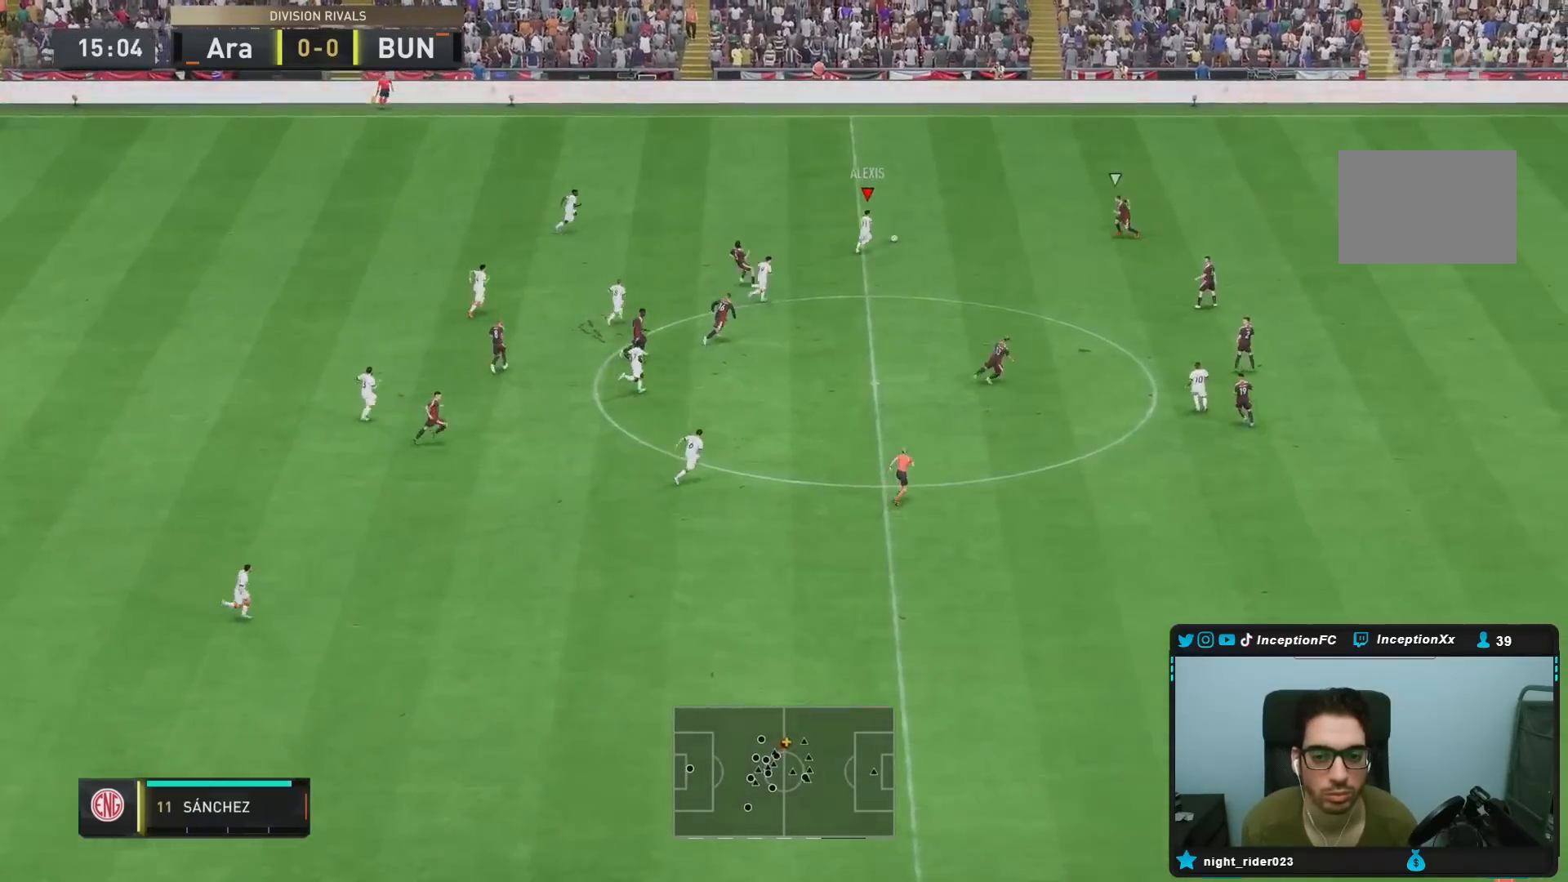
{"dt_ms": 500, "buttons": ["L1"], "left_stick": "center", "right_stick": "center", "events": [[383, "right_stick", "center"], [500, "L1", "down"]]}
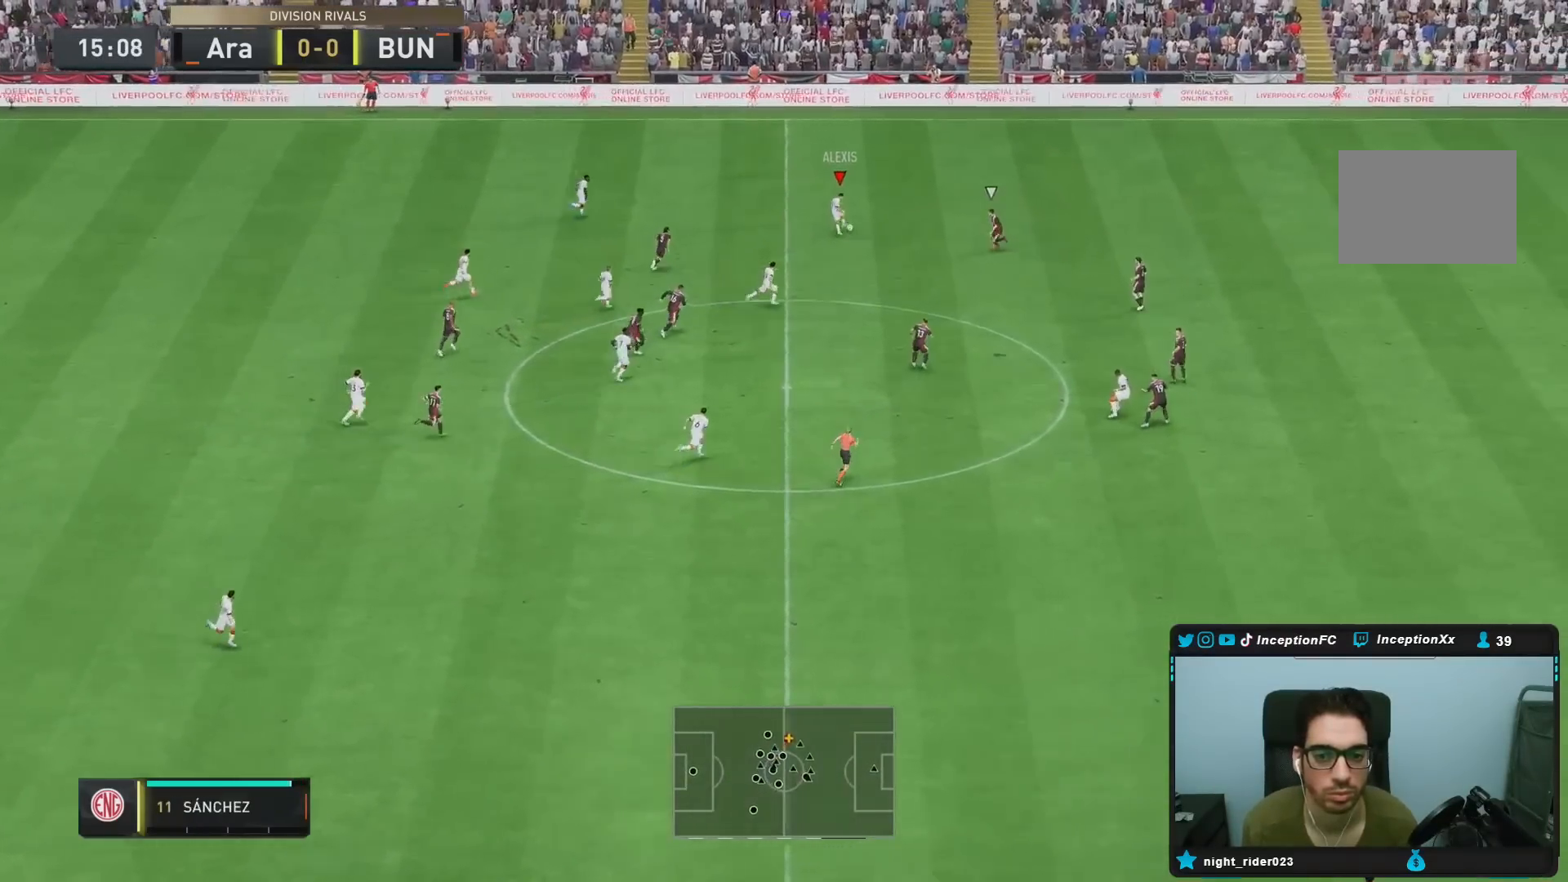
{"dt_ms": 500, "buttons": [], "left_stick": "down-right", "right_stick": "center", "events": [[100, "L1", "up"], [167, "CROSS", "down"], [233, "CROSS", "up"], [267, "left_stick", "down-right"]]}
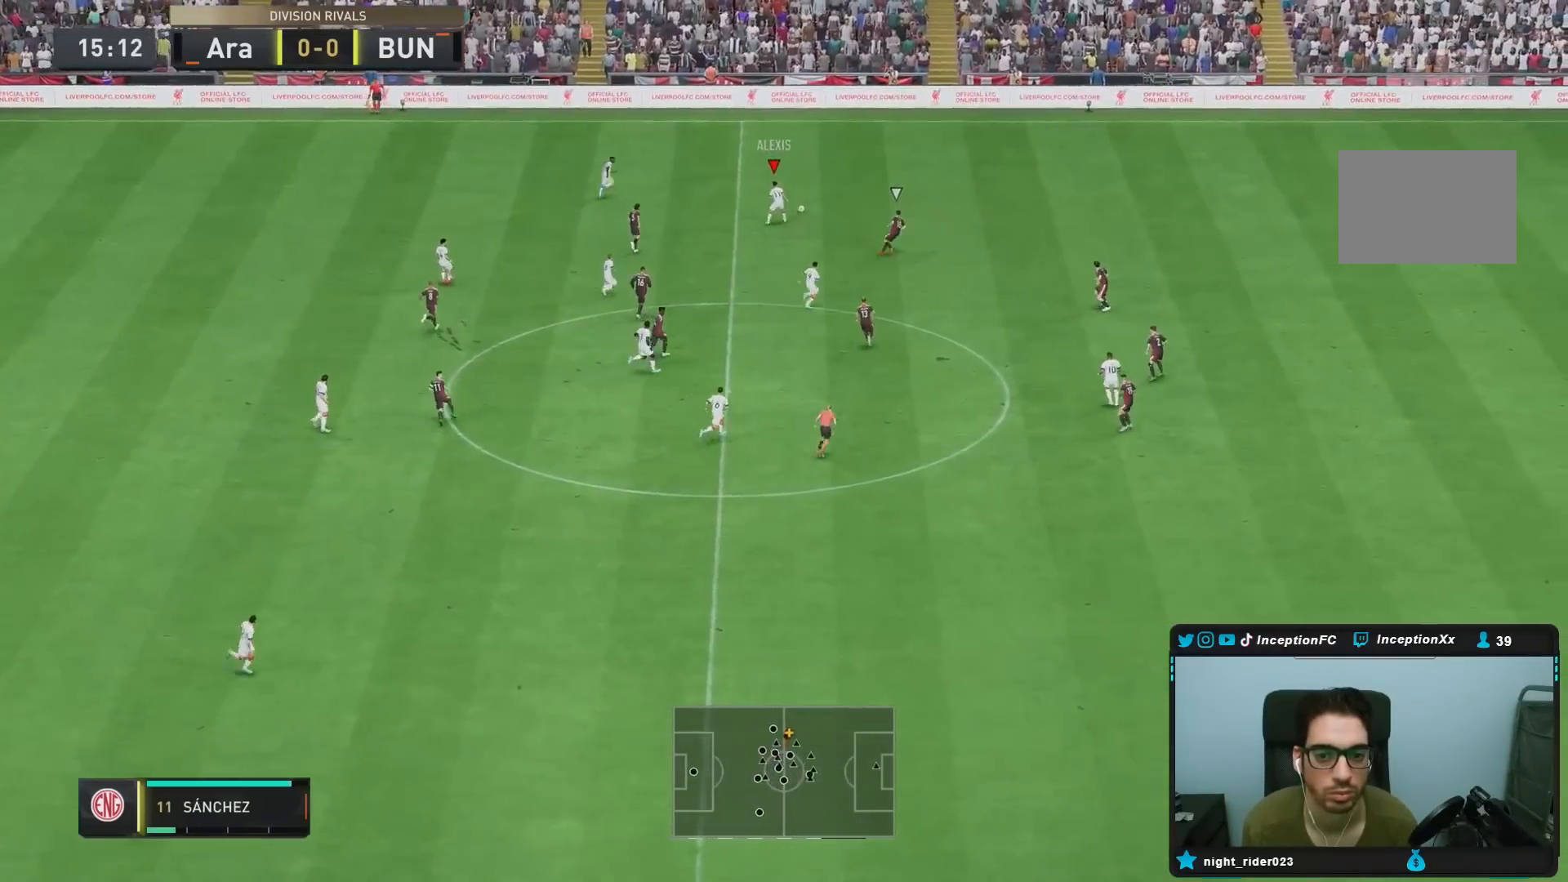
{"dt_ms": 500, "buttons": [], "left_stick": "right", "right_stick": "center", "events": [[150, "left_stick", "center"], [467, "left_stick", "right"]]}
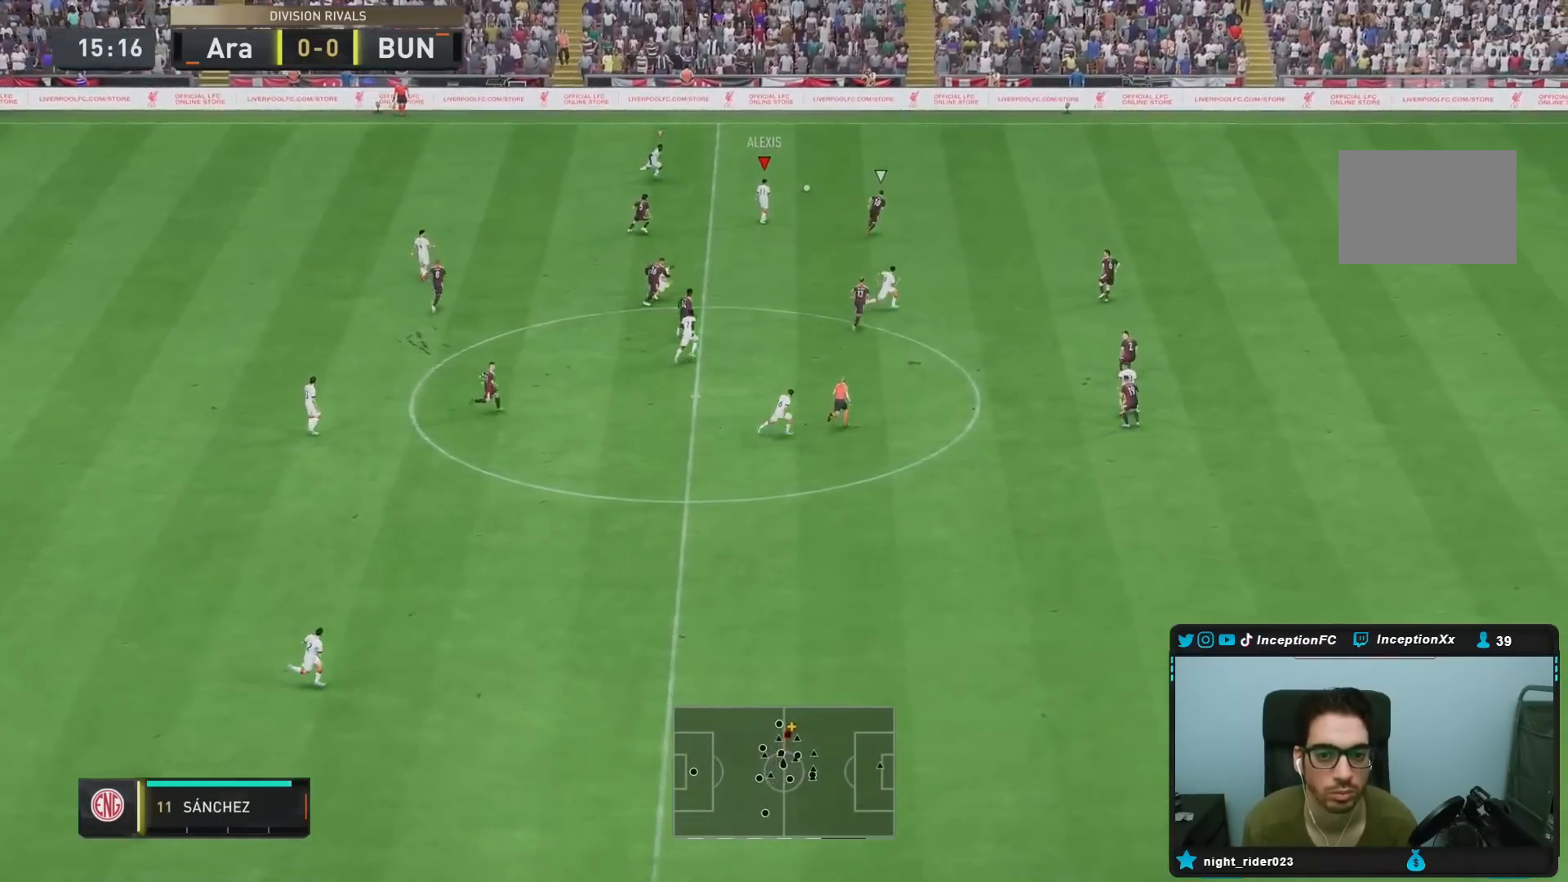
{"dt_ms": 500, "buttons": ["R2"], "left_stick": "right", "right_stick": "center", "events": [[83, "R2", "down"], [150, "L1", "down"], [283, "L1", "up"]]}
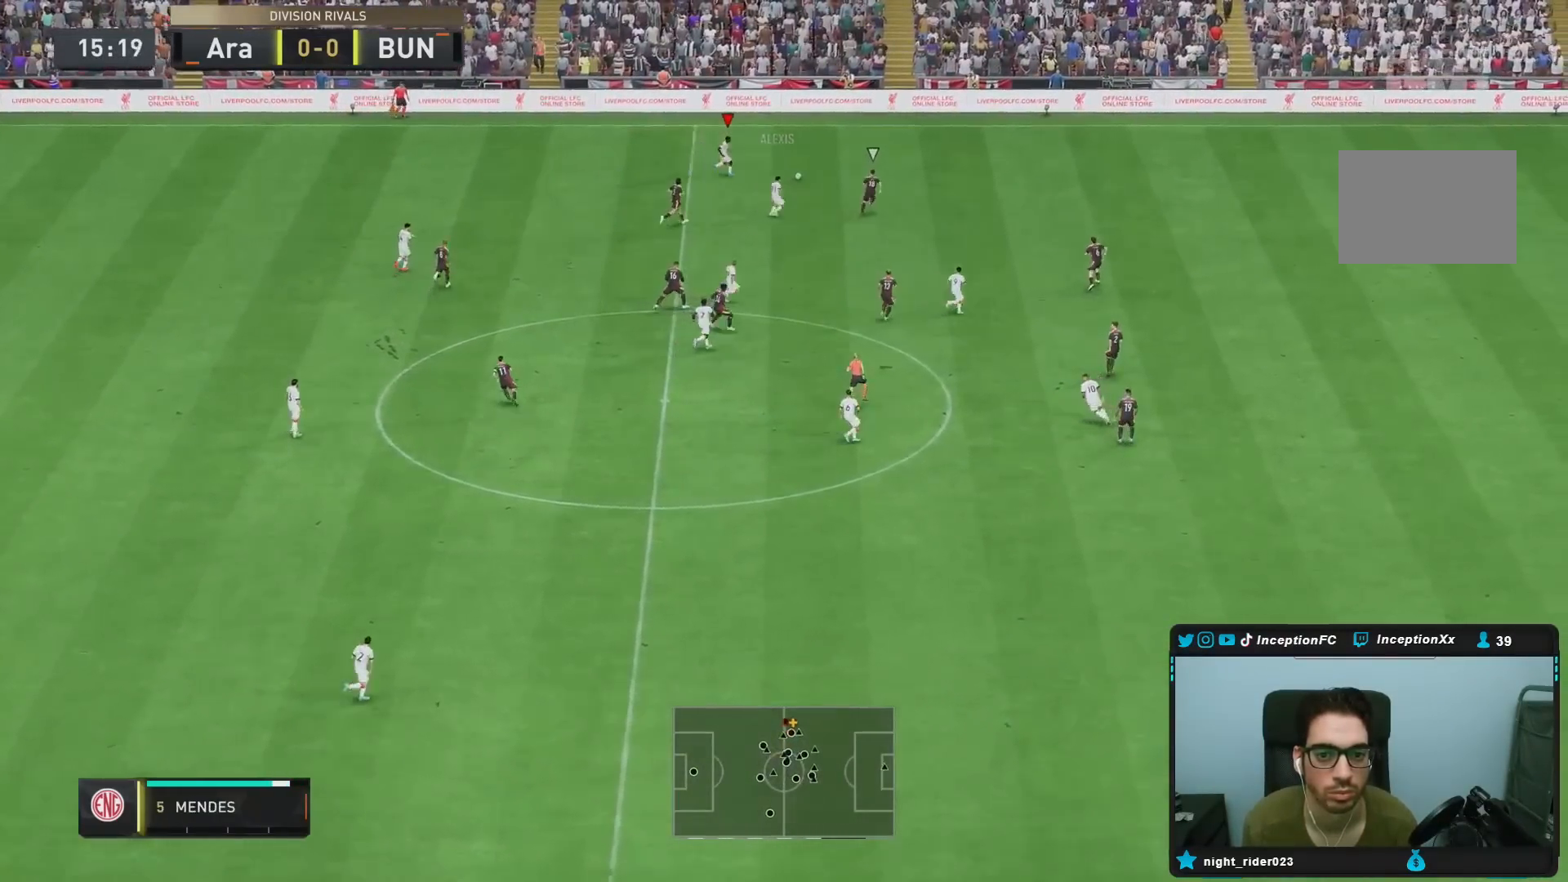
{"dt_ms": 500, "buttons": [], "left_stick": "down-right", "right_stick": "center", "events": [[100, "R2", "up"], [117, "left_stick", "down-right"], [150, "CROSS", "down"], [150, "L1", "down"], [217, "CROSS", "up"], [250, "CROSS", "down"], [350, "CROSS", "up"], [483, "L1", "up"]]}
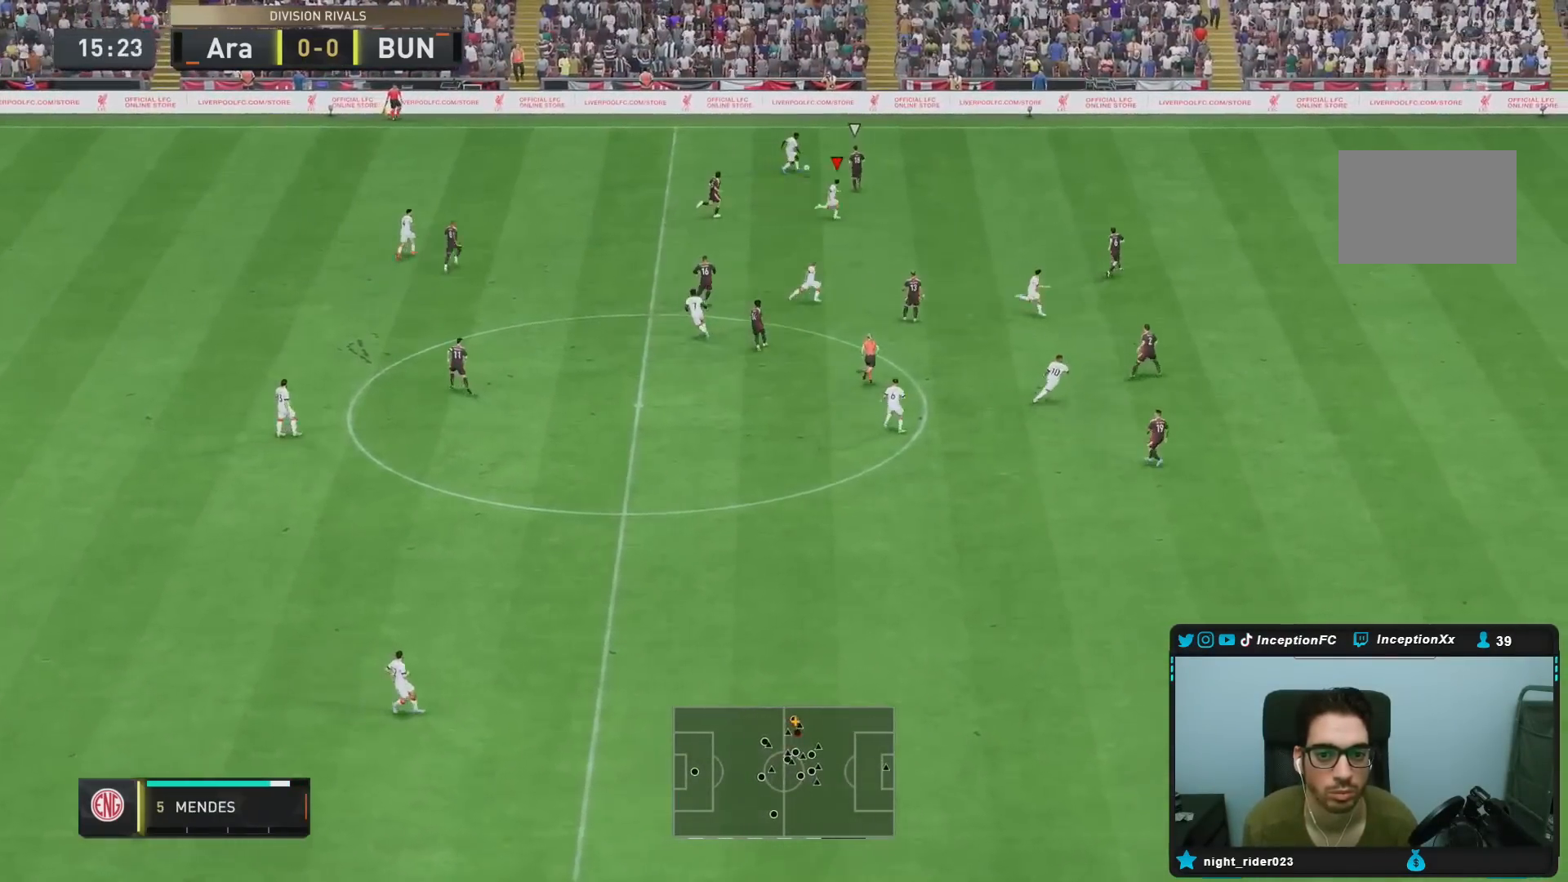
{"dt_ms": 500, "buttons": [], "left_stick": "down-right", "right_stick": "center", "events": [[183, "left_stick", "right"], [483, "left_stick", "down-right"]]}